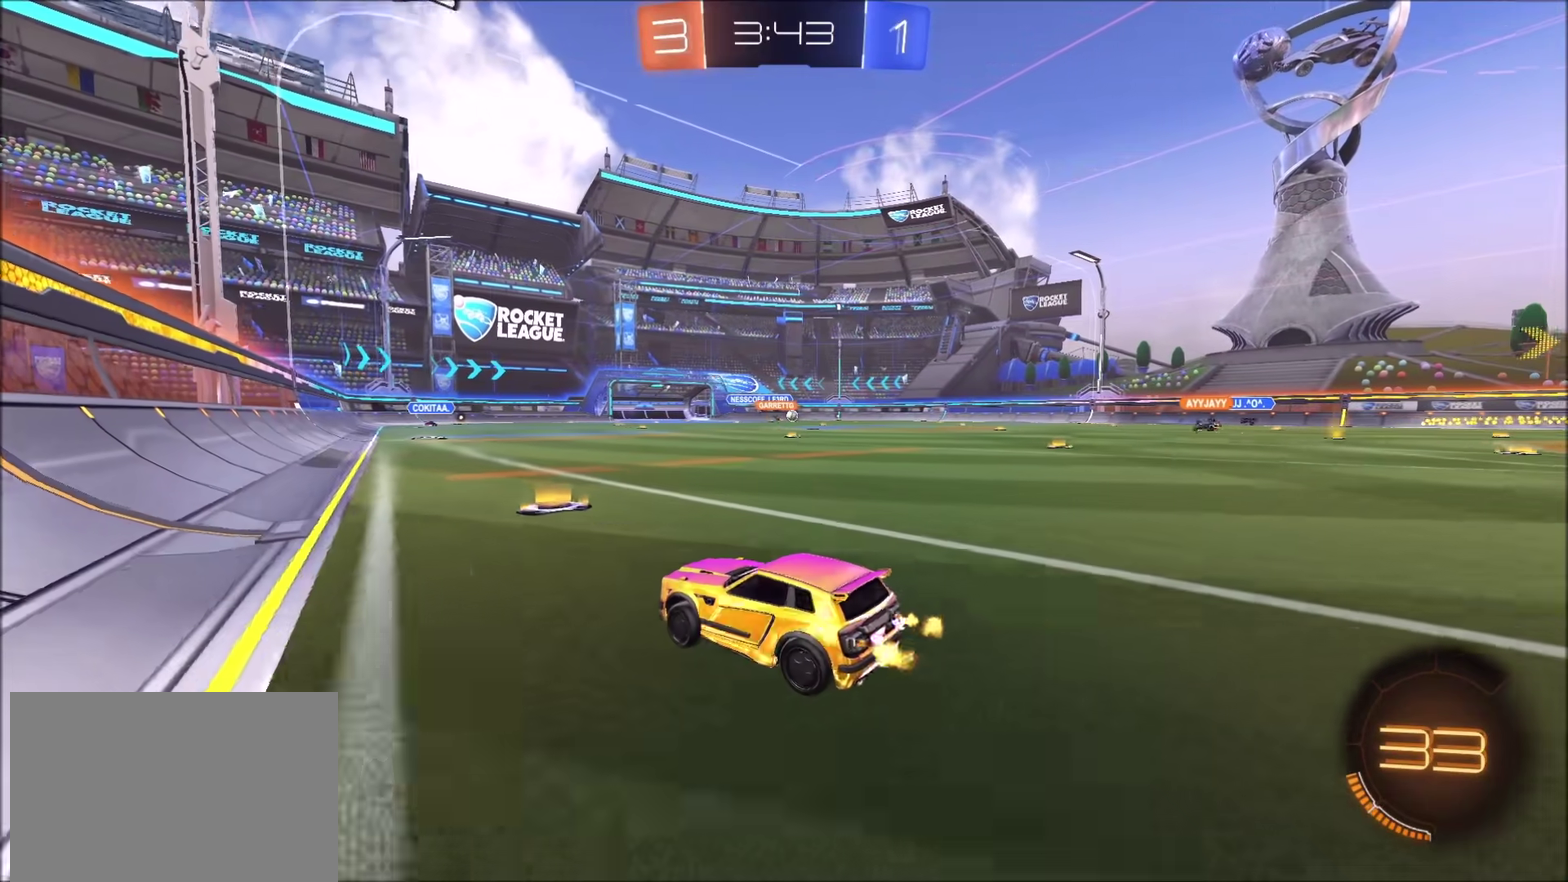
Gameplay with a controller (PlayStation layout); each line is a JSON object with the inputs held at the frame after it. "events" lists button and stick changes between this image and that frame as [ms after this image, input, new state], when the widget could be followed in between.
{"buttons": ["R2"], "left_stick": "right", "right_stick": "center", "events": [[350, "left_stick", "right"]]}
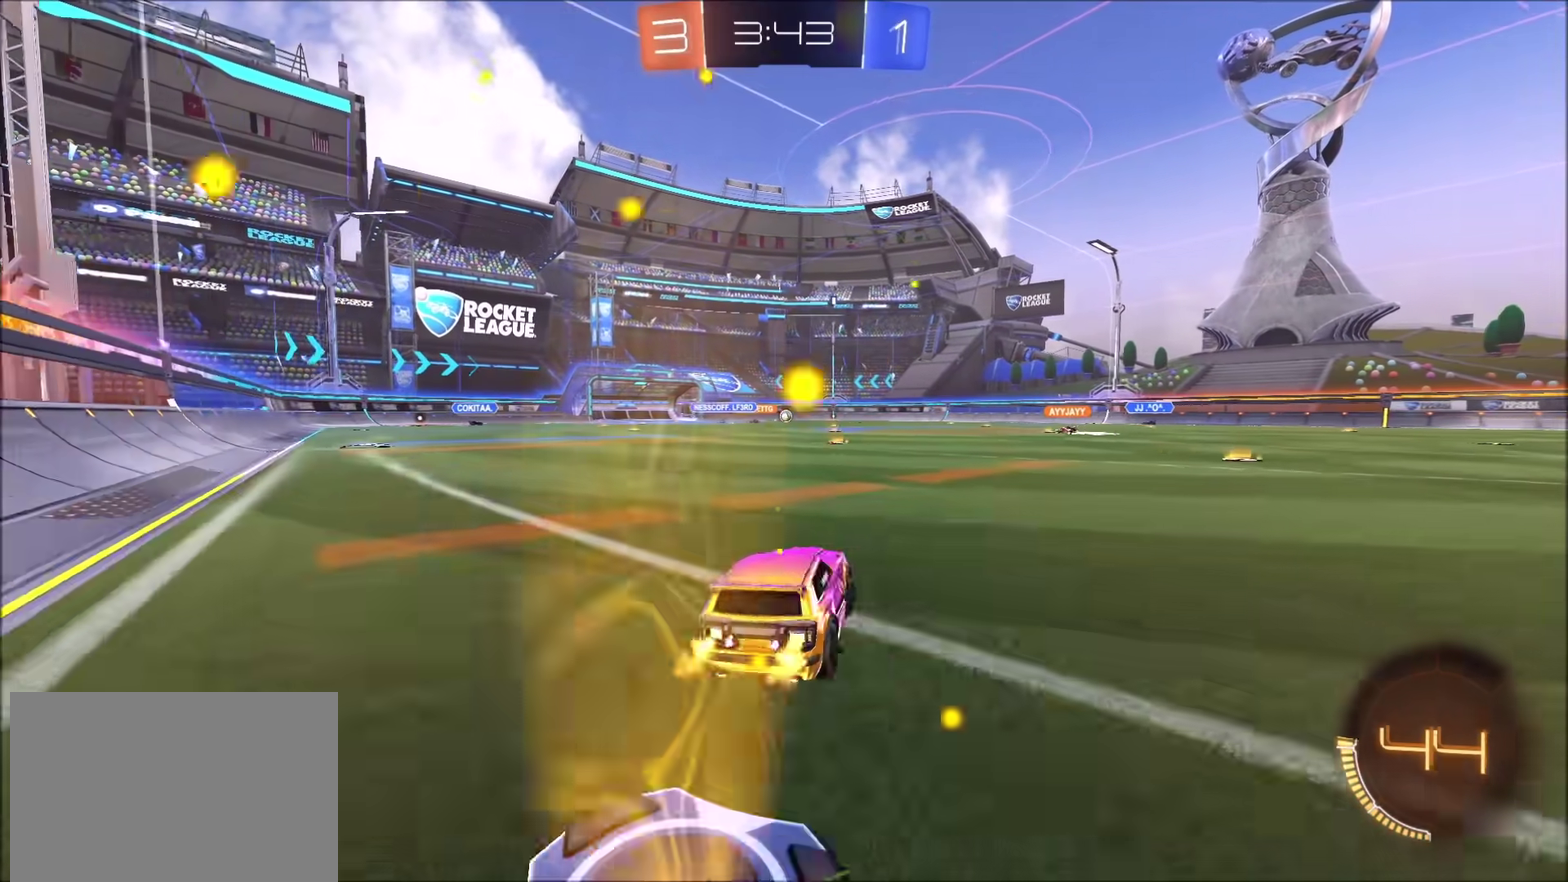
{"buttons": ["R2"], "left_stick": "down", "right_stick": "center", "events": [[117, "CROSS", "down"], [167, "CROSS", "up"], [167, "left_stick", "up-left"], [217, "CROSS", "down"], [350, "CROSS", "up"], [350, "left_stick", "down"]]}
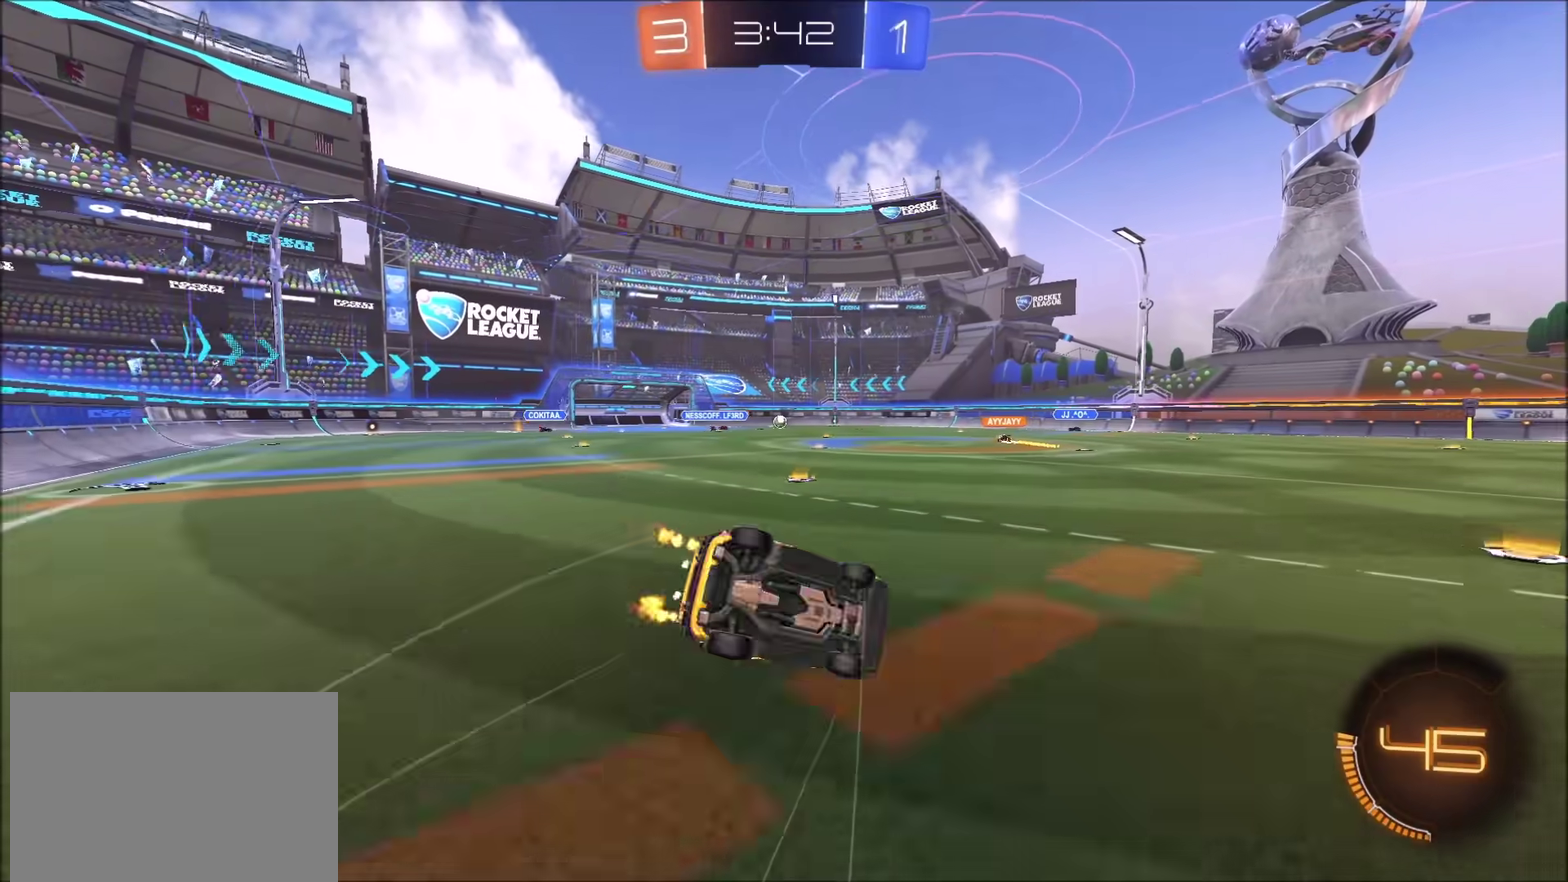
{"buttons": ["R2"], "left_stick": "left", "right_stick": "center", "events": [[17, "left_stick", "down-left"], [383, "left_stick", "left"]]}
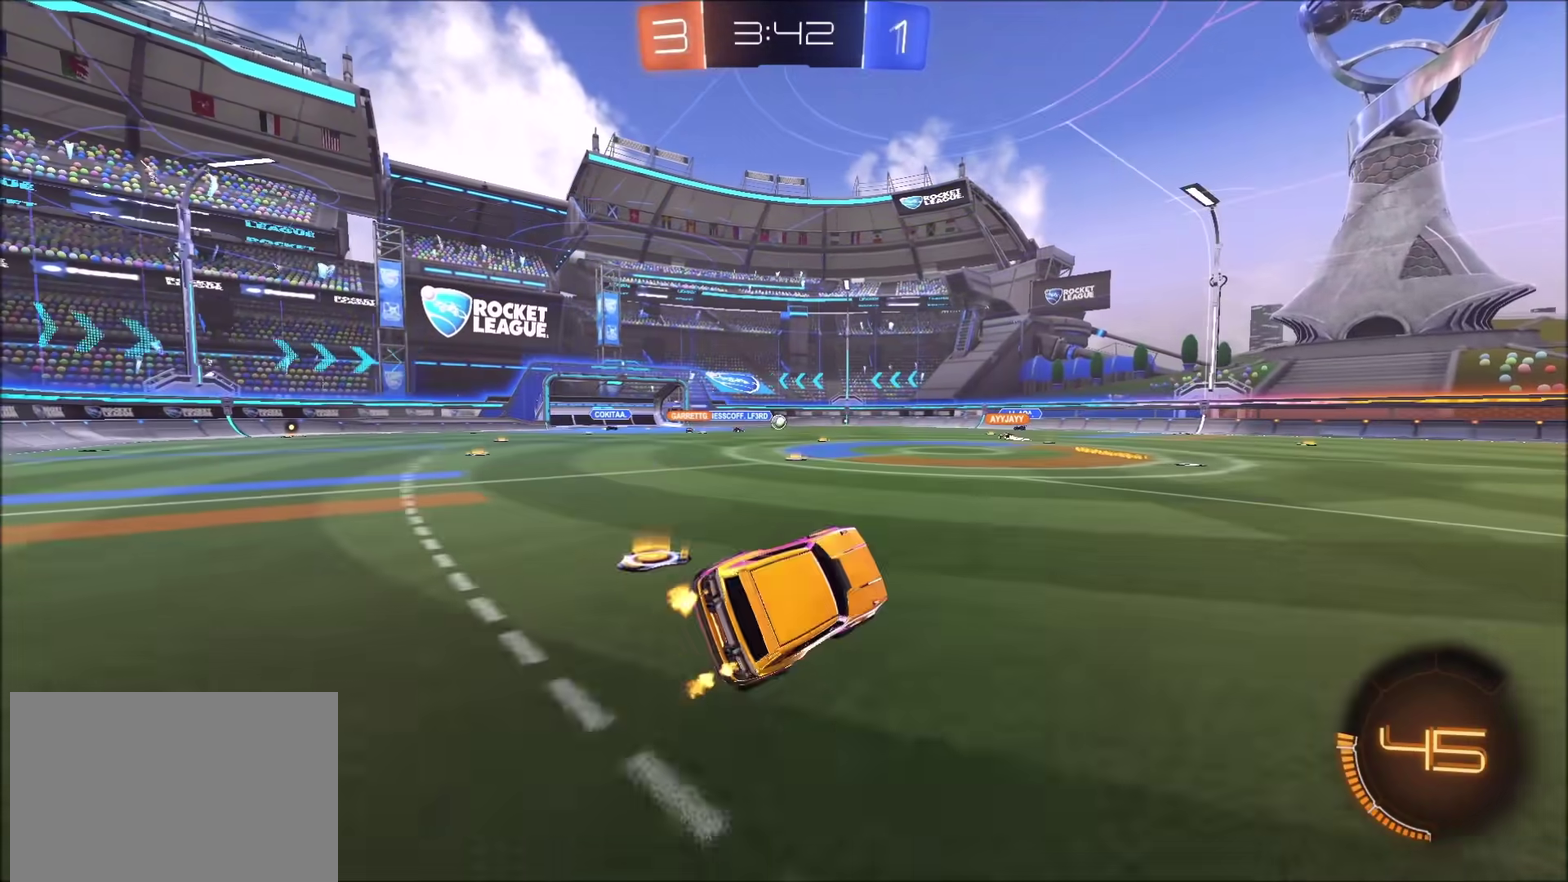
{"buttons": ["R2"], "left_stick": "up-right", "right_stick": "center", "events": [[167, "left_stick", "center"], [333, "left_stick", "up-right"]]}
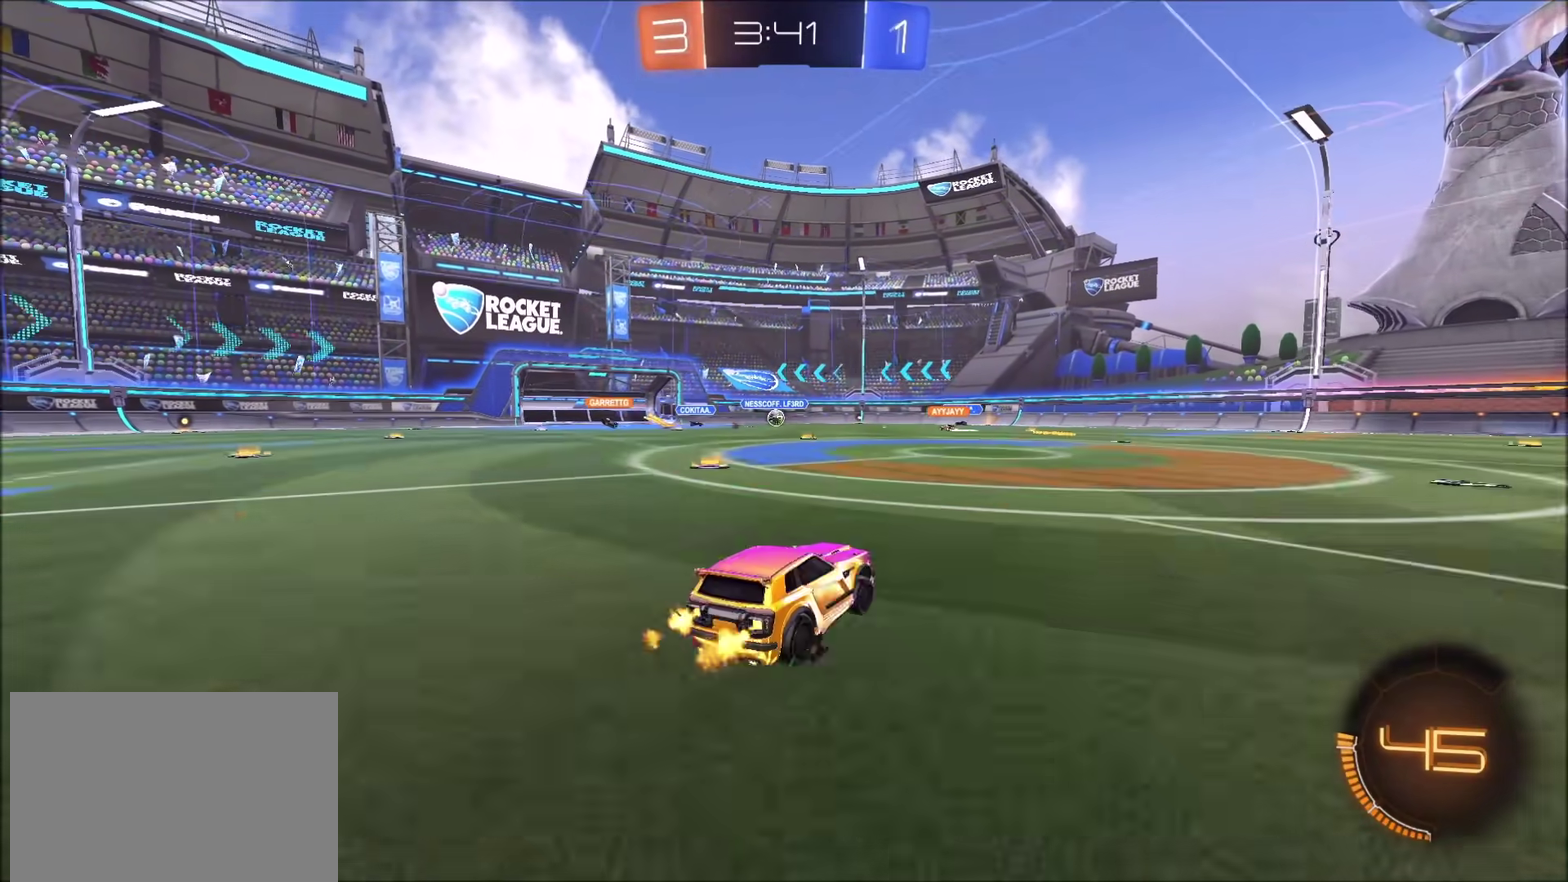
{"buttons": ["R2"], "left_stick": "left", "right_stick": "center", "events": [[83, "left_stick", "center"], [200, "left_stick", "right"], [267, "left_stick", "center"], [350, "left_stick", "left"]]}
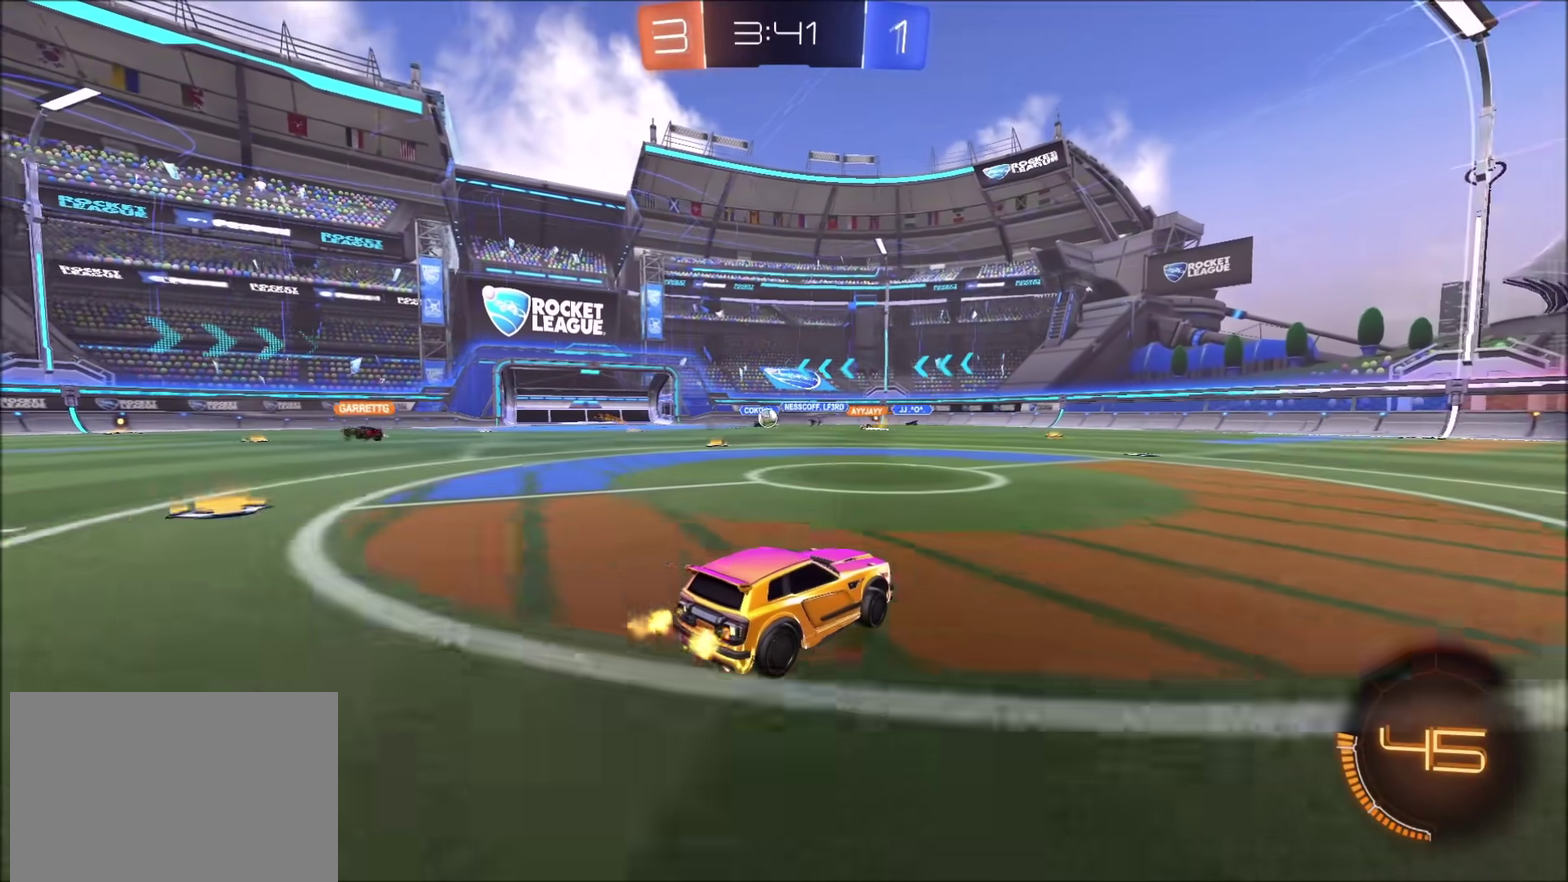
{"buttons": ["R2"], "left_stick": "left", "right_stick": "center", "events": [[17, "left_stick", "center"], [283, "left_stick", "left"]]}
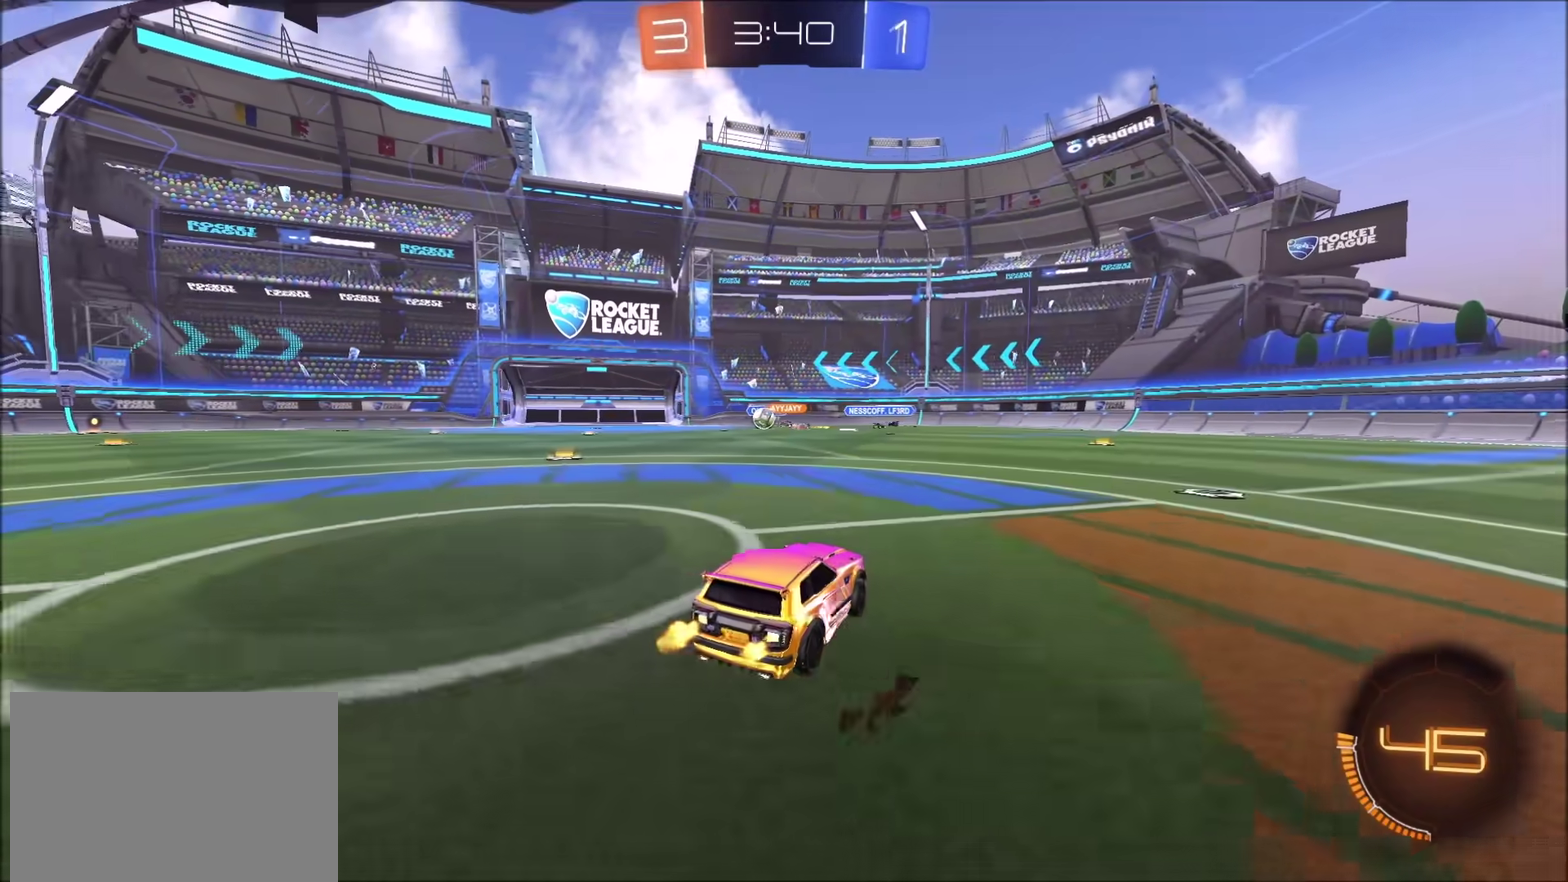
{"buttons": ["CIRCLE", "R2"], "left_stick": "left", "right_stick": "center", "events": [[233, "CIRCLE", "down"]]}
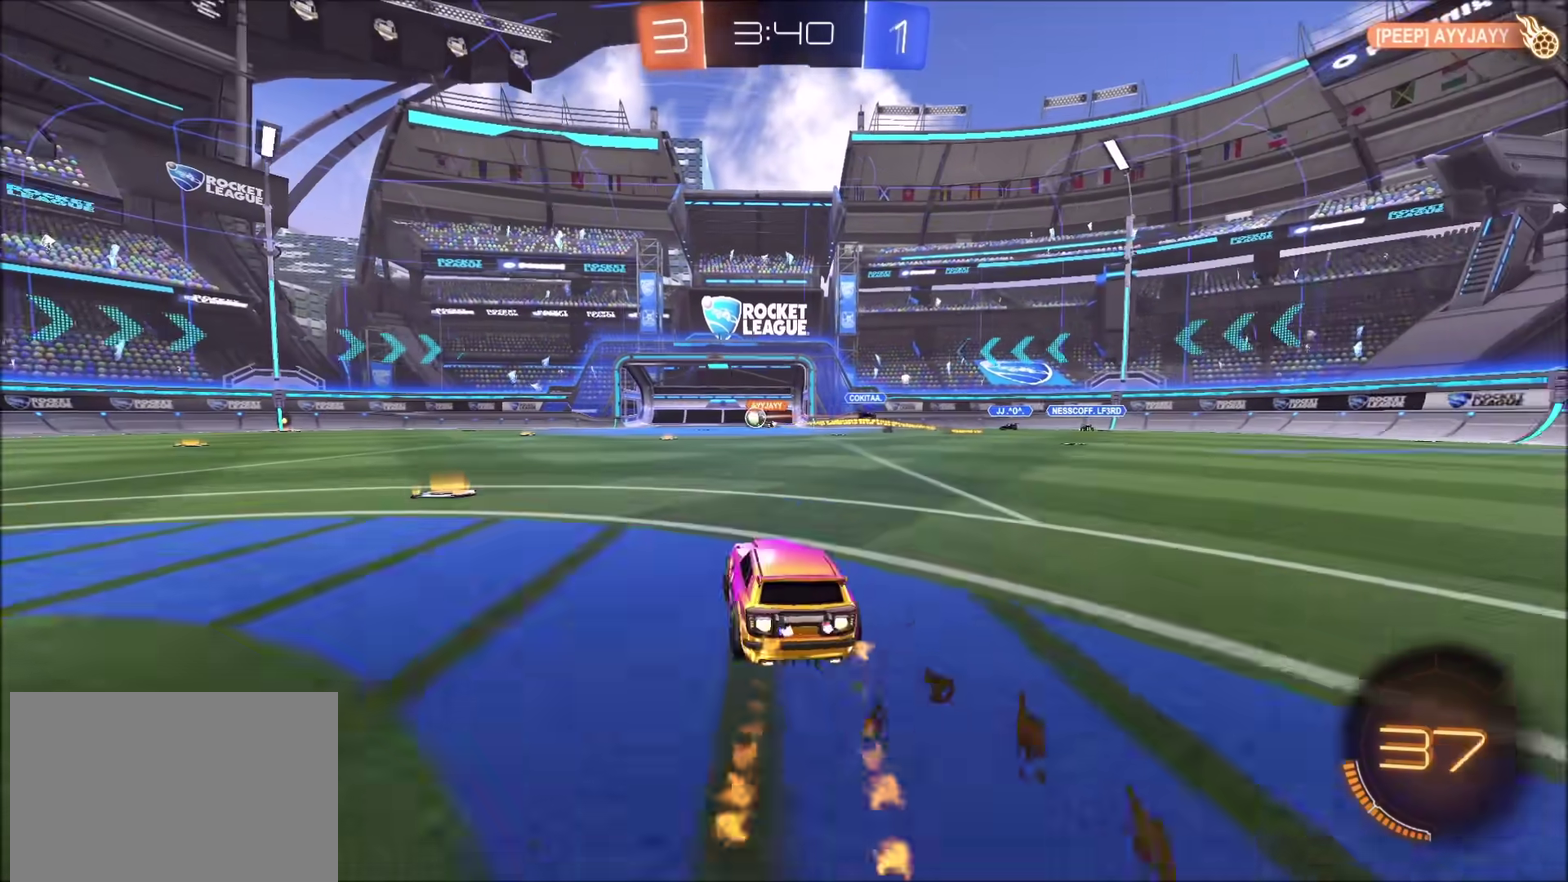
{"buttons": ["CIRCLE", "TRIANGLE", "R2"], "left_stick": "left", "right_stick": "center", "events": [[250, "CROSS", "down"], [383, "TRIANGLE", "down"], [483, "CROSS", "up"]]}
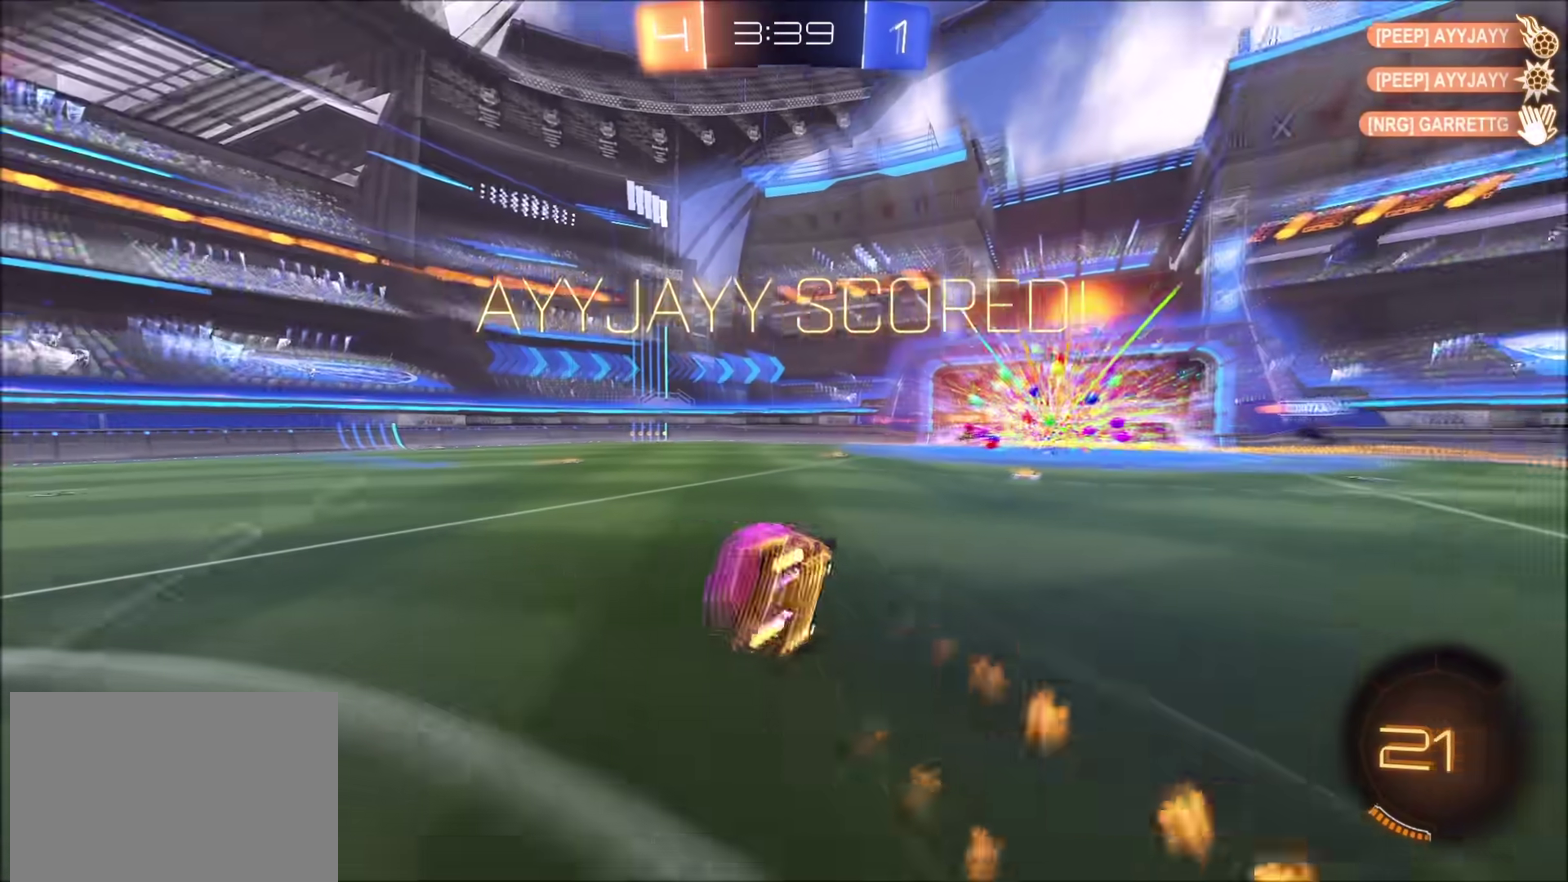
{"buttons": [], "left_stick": "left", "right_stick": "center", "events": [[33, "TRIANGLE", "up"], [133, "R2", "up"], [150, "CIRCLE", "up"]]}
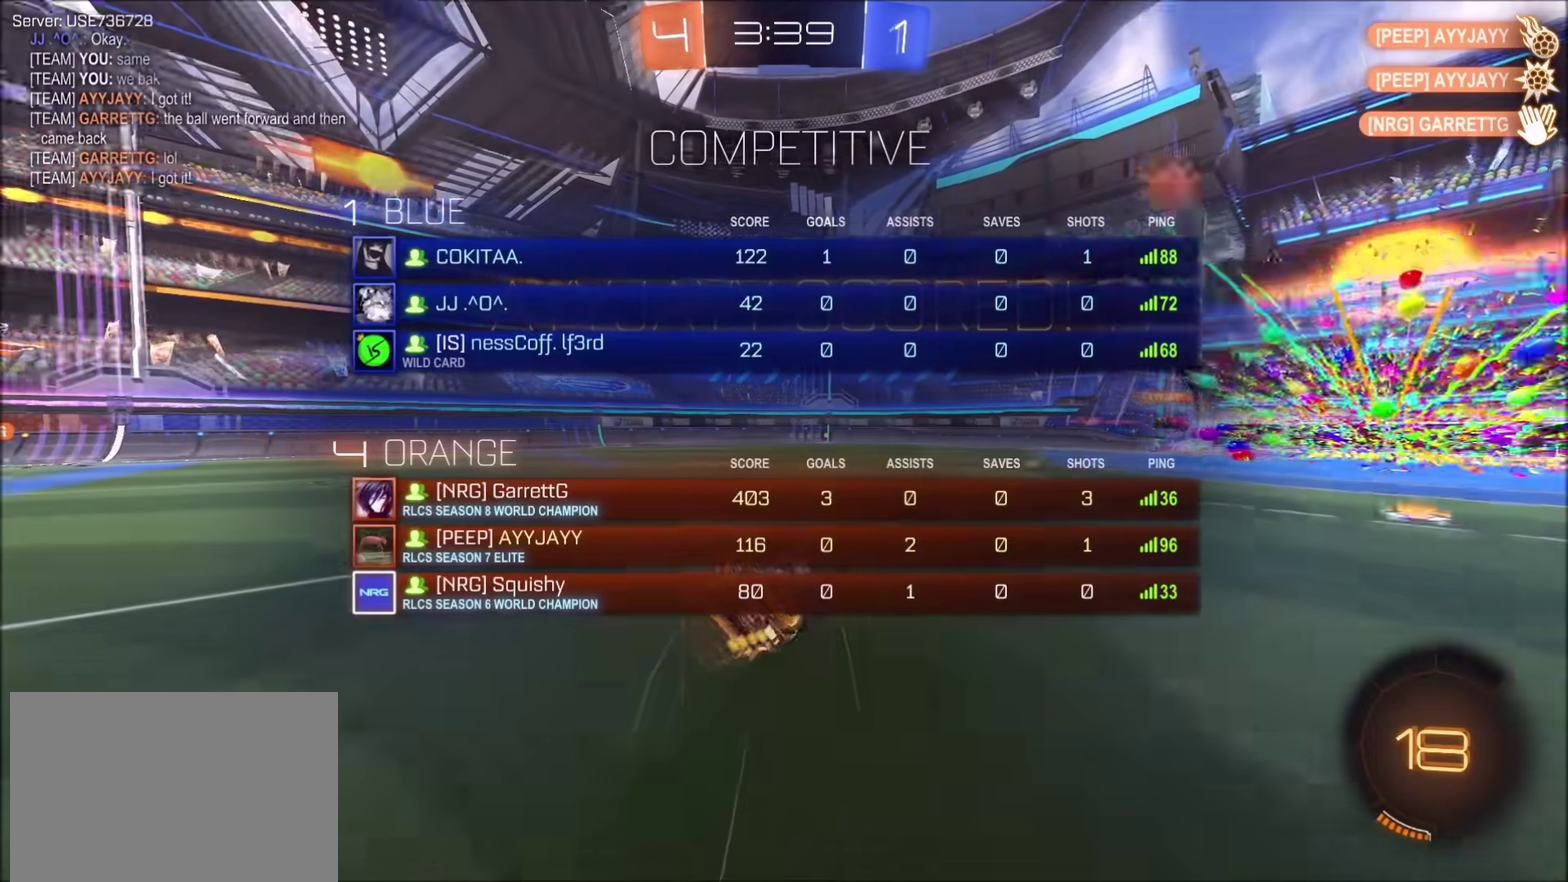
{"buttons": [], "left_stick": "left", "right_stick": "center", "events": []}
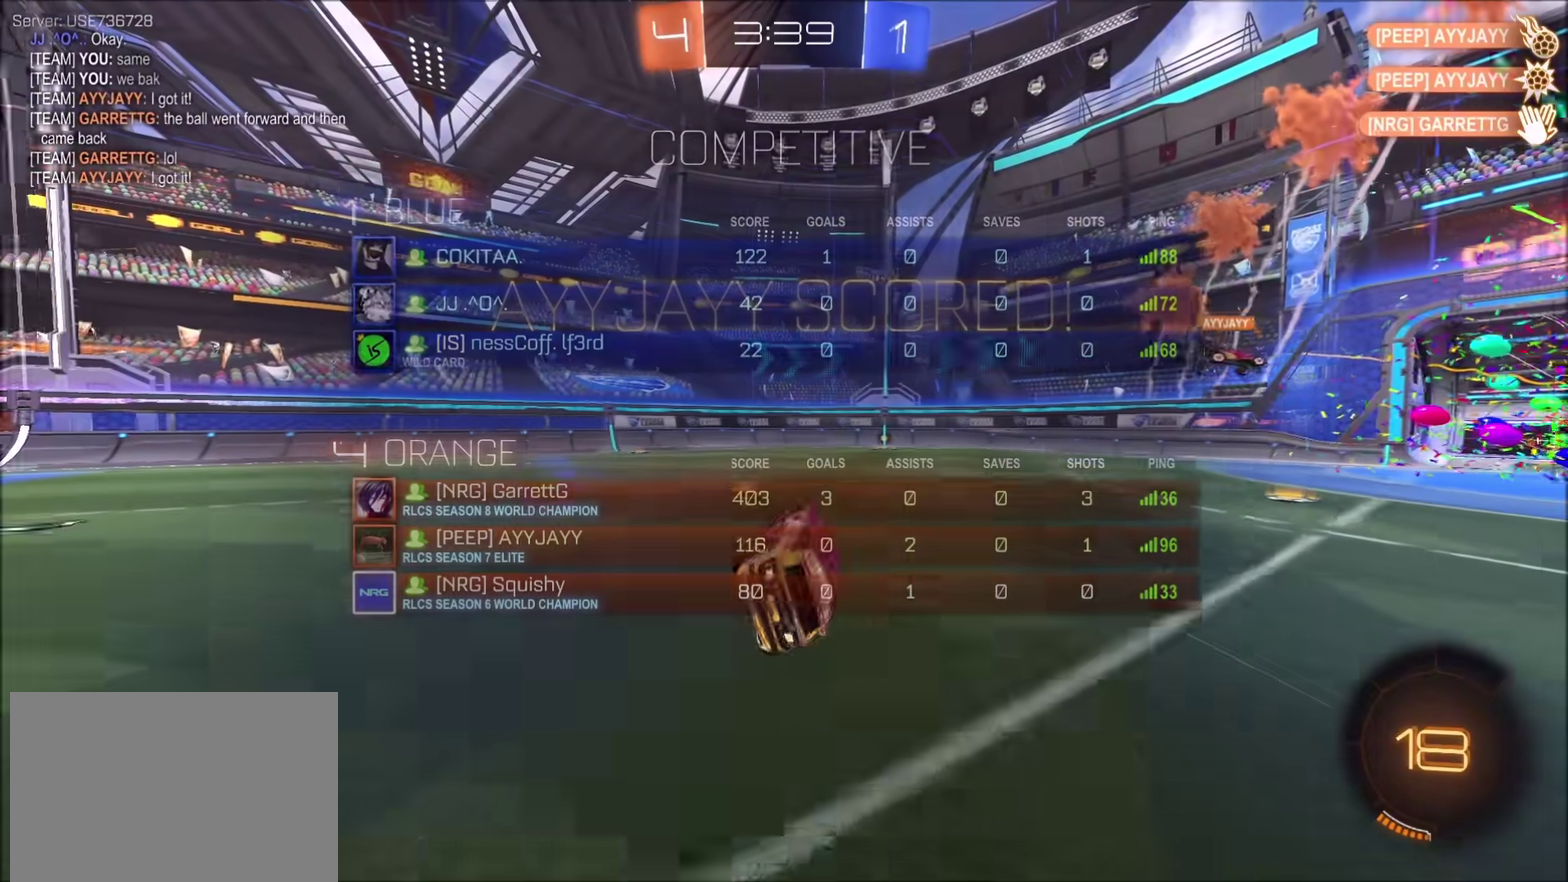
{"buttons": ["CIRCLE", "R2"], "left_stick": "left", "right_stick": "center", "events": [[317, "R2", "down"], [350, "CIRCLE", "down"]]}
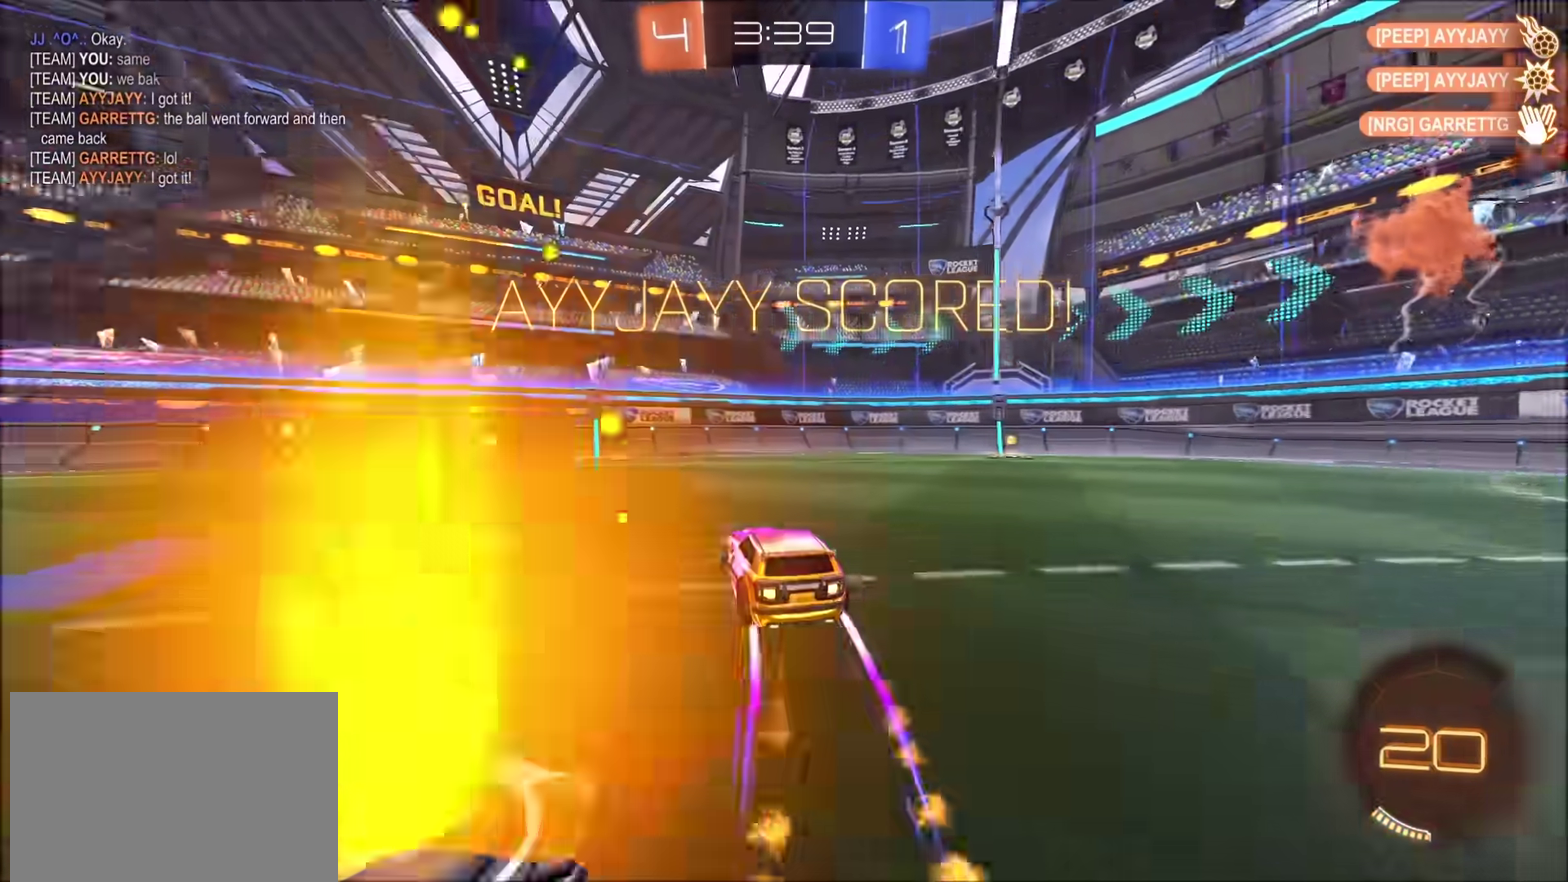
{"buttons": ["R2"], "left_stick": "center", "right_stick": "center", "events": [[367, "CIRCLE", "up"], [500, "left_stick", "center"]]}
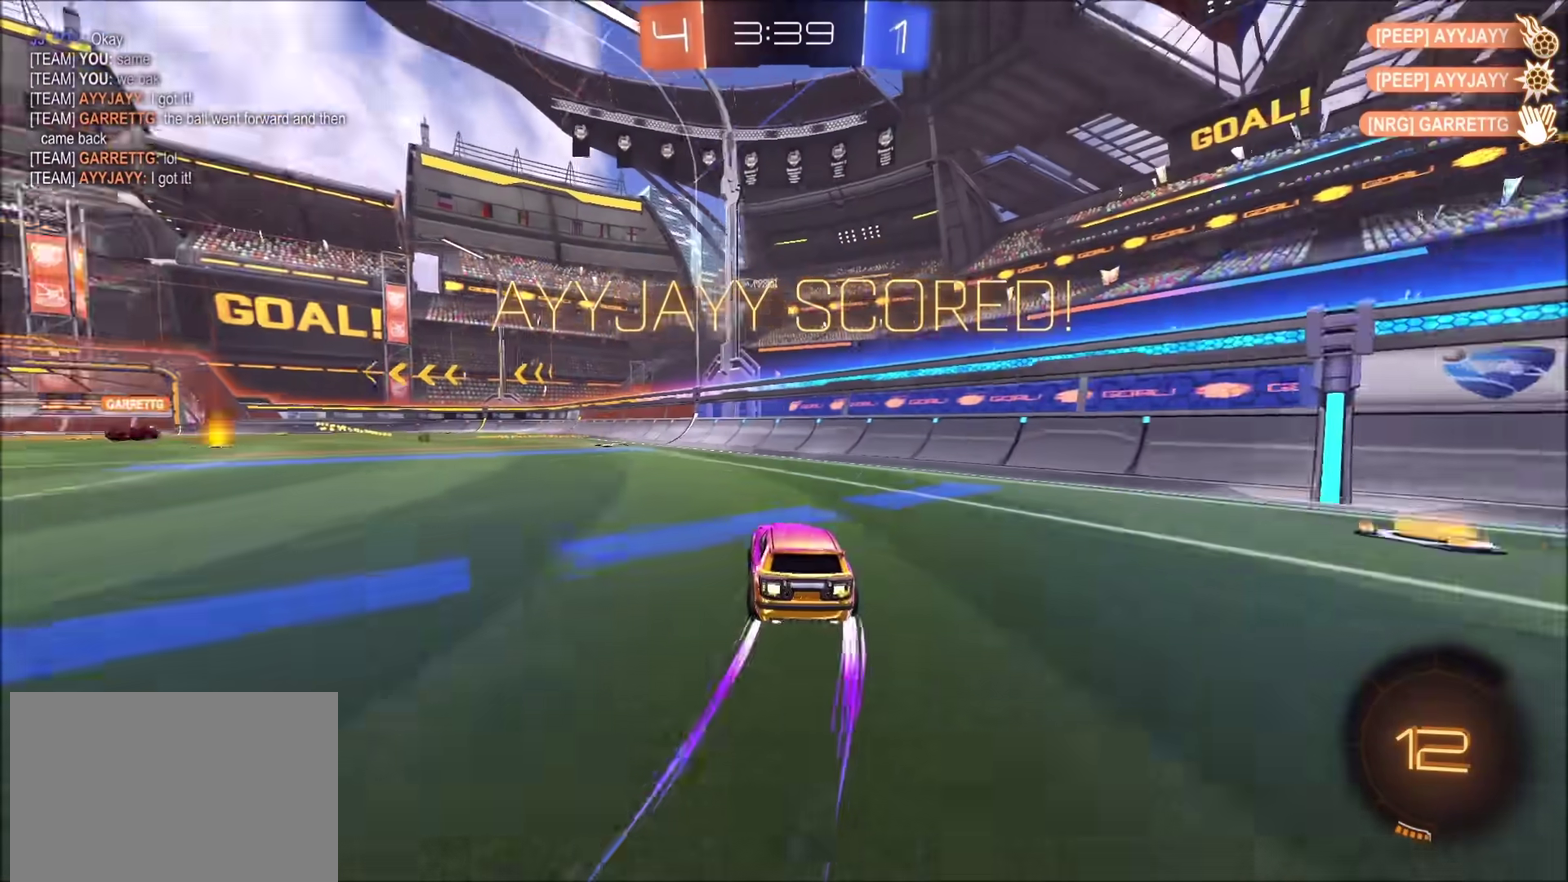
{"buttons": [], "left_stick": "down-left", "right_stick": "center", "events": [[33, "CROSS", "down"], [67, "left_stick", "up-left"], [83, "CROSS", "up"], [150, "CROSS", "down"], [233, "R2", "up"], [250, "left_stick", "down"], [283, "CROSS", "up"], [400, "left_stick", "down-left"]]}
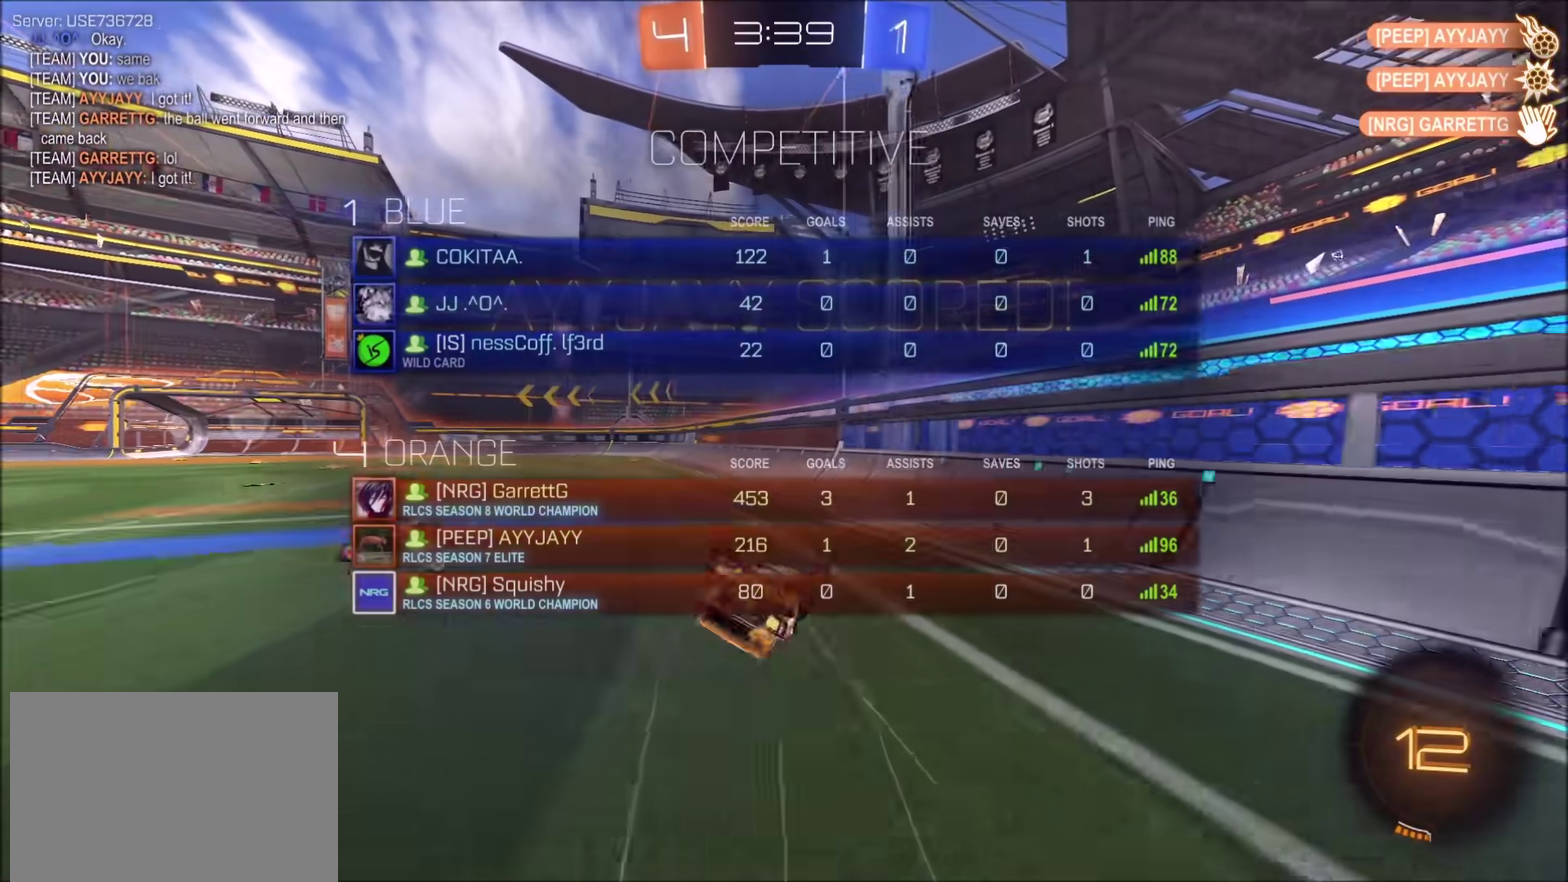
{"buttons": [], "left_stick": "center", "right_stick": "center", "events": [[350, "left_stick", "left"], [450, "left_stick", "center"]]}
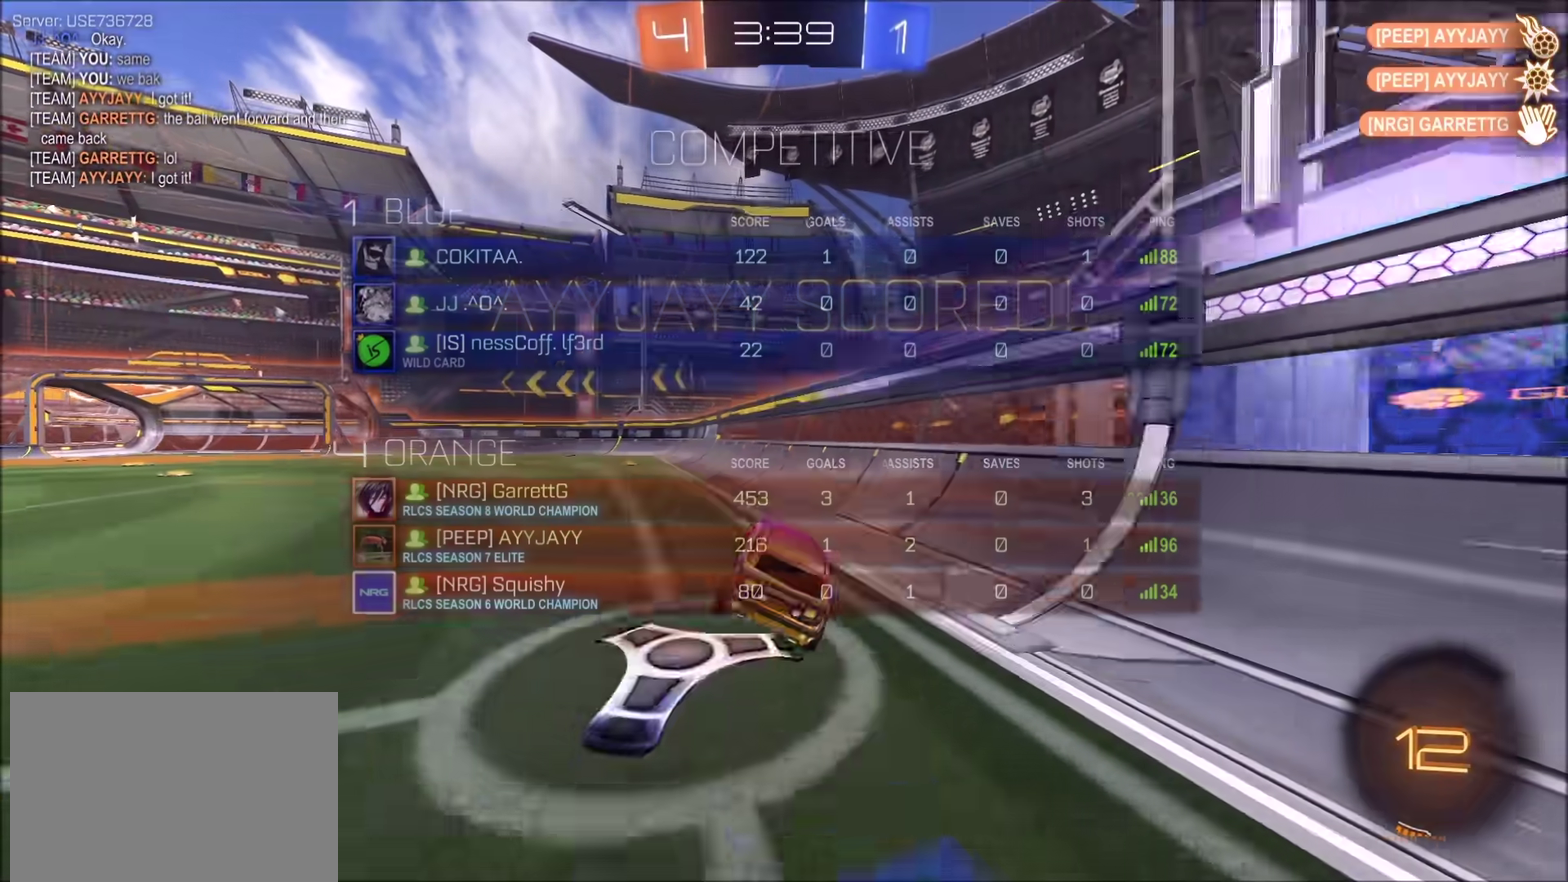
{"buttons": [], "left_stick": "center", "right_stick": "center", "events": [[150, "CROSS", "down"], [267, "CROSS", "up"]]}
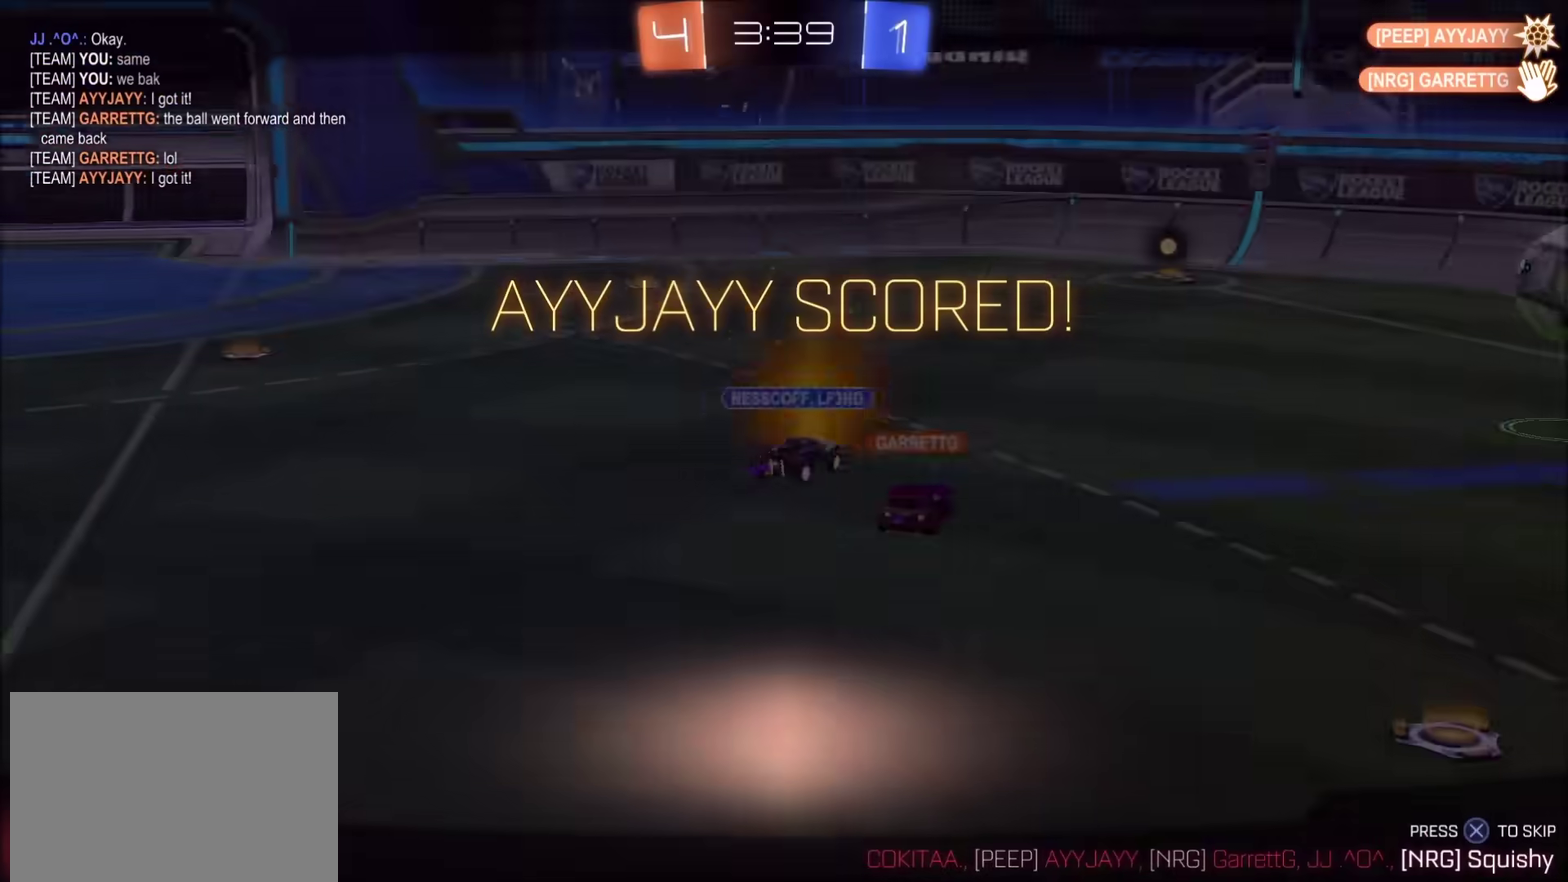
{"buttons": [], "left_stick": "center", "right_stick": "center", "events": [[217, "CROSS", "down"], [400, "CROSS", "up"]]}
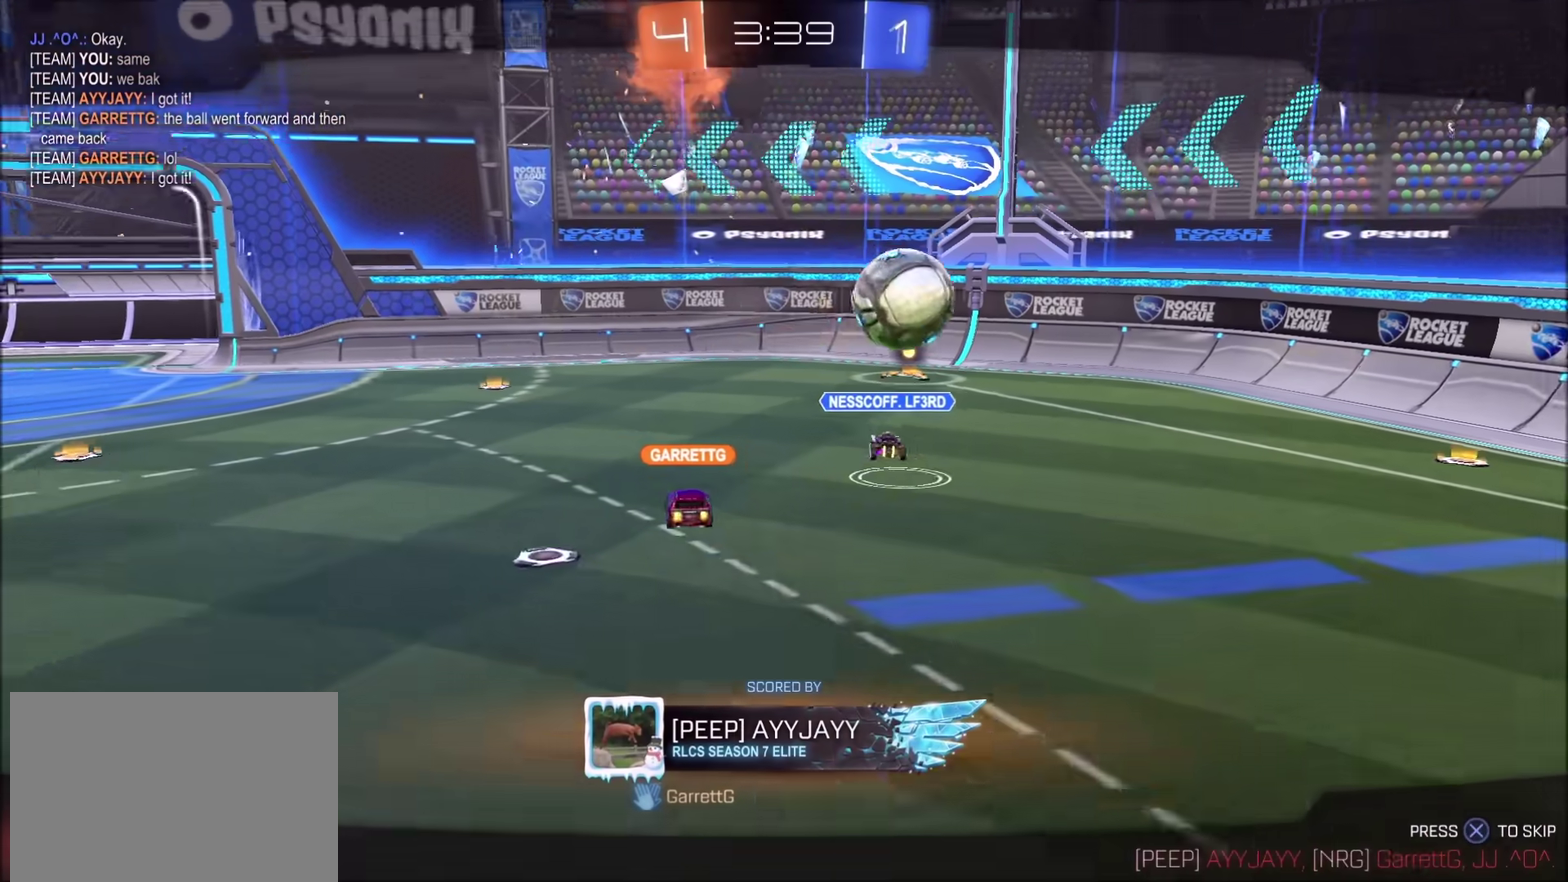
{"buttons": [], "left_stick": "center", "right_stick": "center", "events": [[150, "CROSS", "down"], [400, "CROSS", "up"]]}
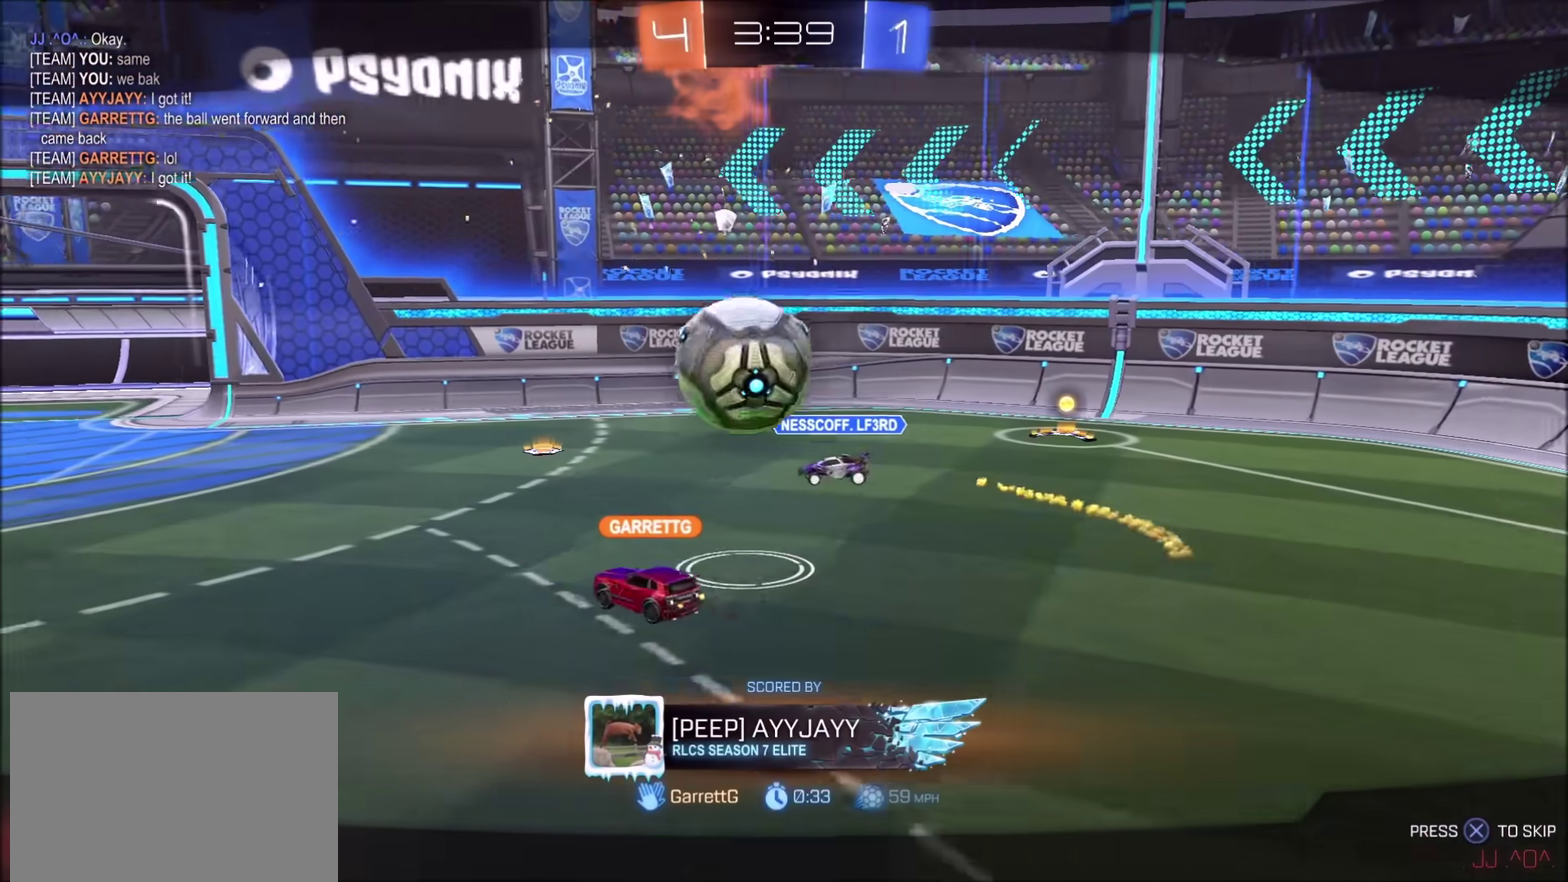
{"buttons": ["CROSS"], "left_stick": "center", "right_stick": "center", "events": [[300, "CROSS", "down"]]}
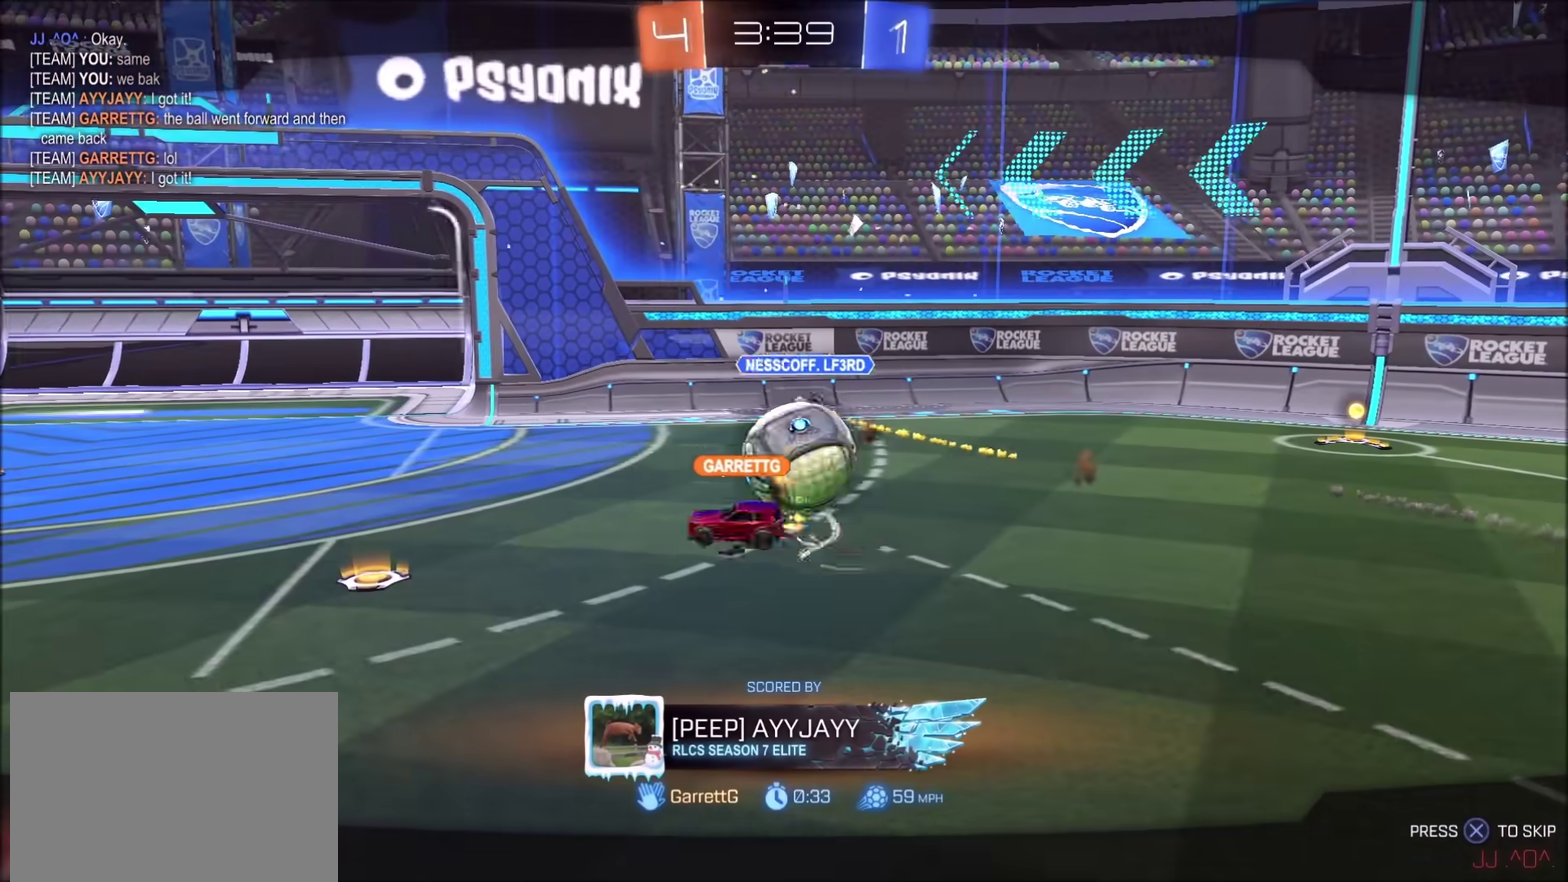
{"buttons": ["CROSS"], "left_stick": "center", "right_stick": "center", "events": [[183, "CROSS", "up"], [300, "CROSS", "down"]]}
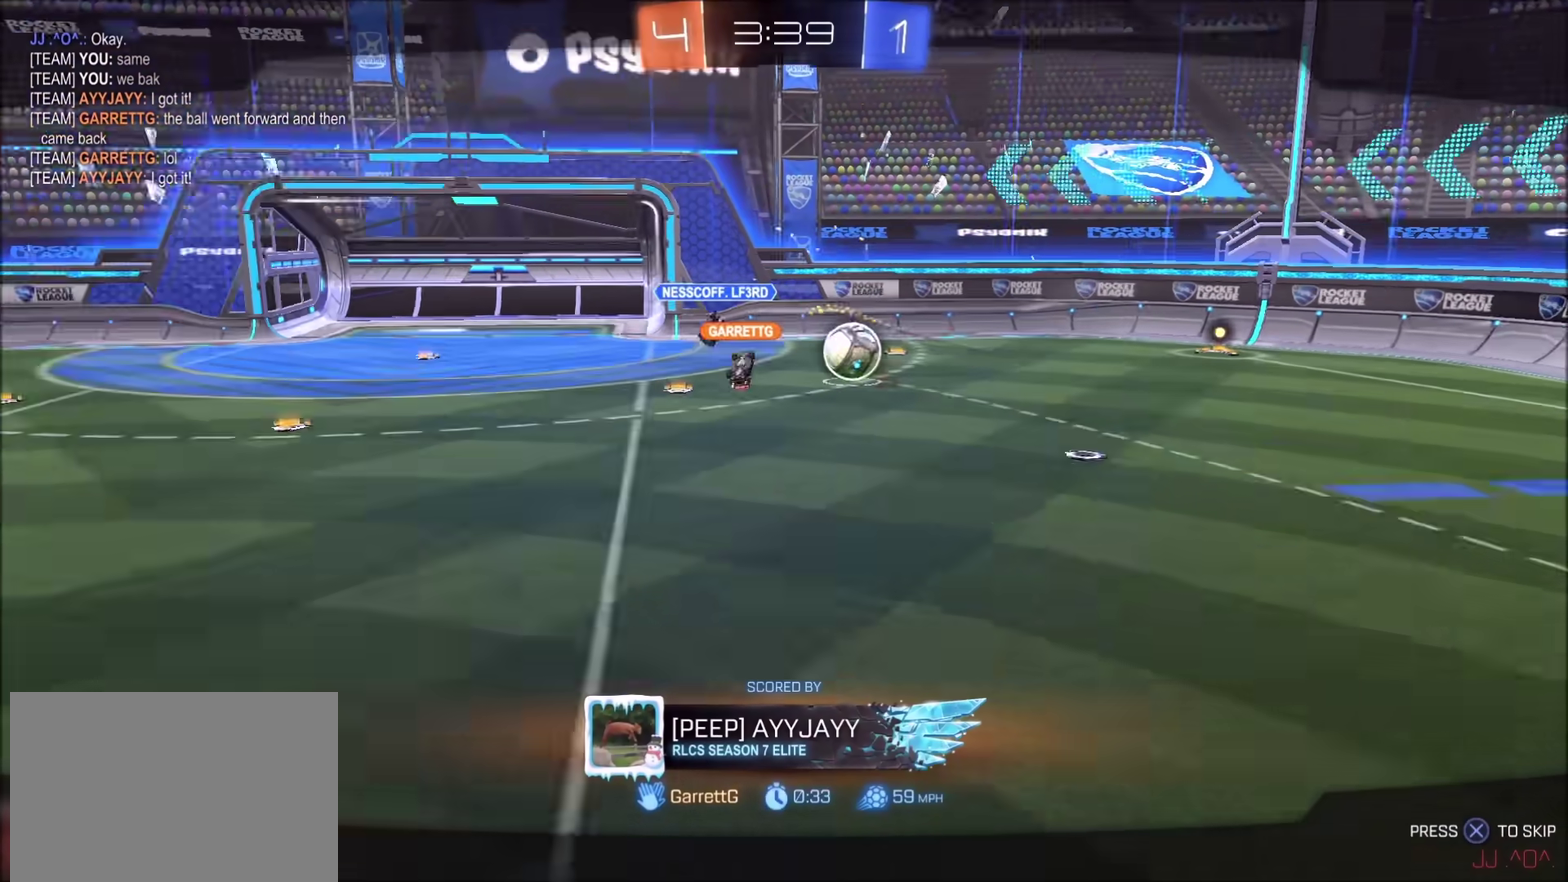
{"buttons": [], "left_stick": "center", "right_stick": "center", "events": [[500, "CROSS", "up"]]}
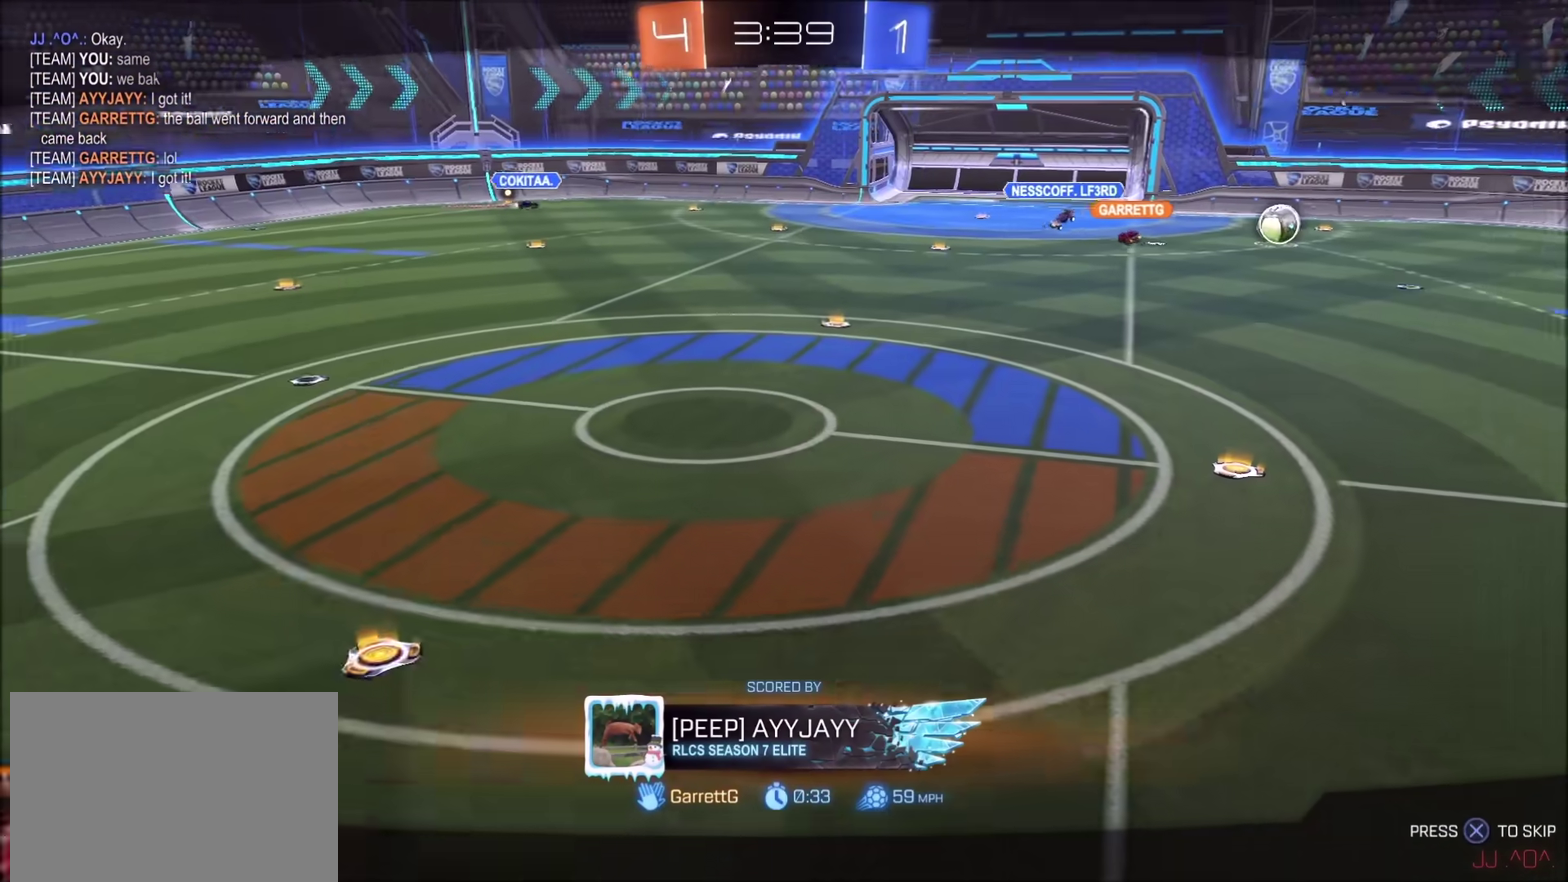
{"buttons": ["CROSS"], "left_stick": "center", "right_stick": "center", "events": [[267, "CROSS", "down"]]}
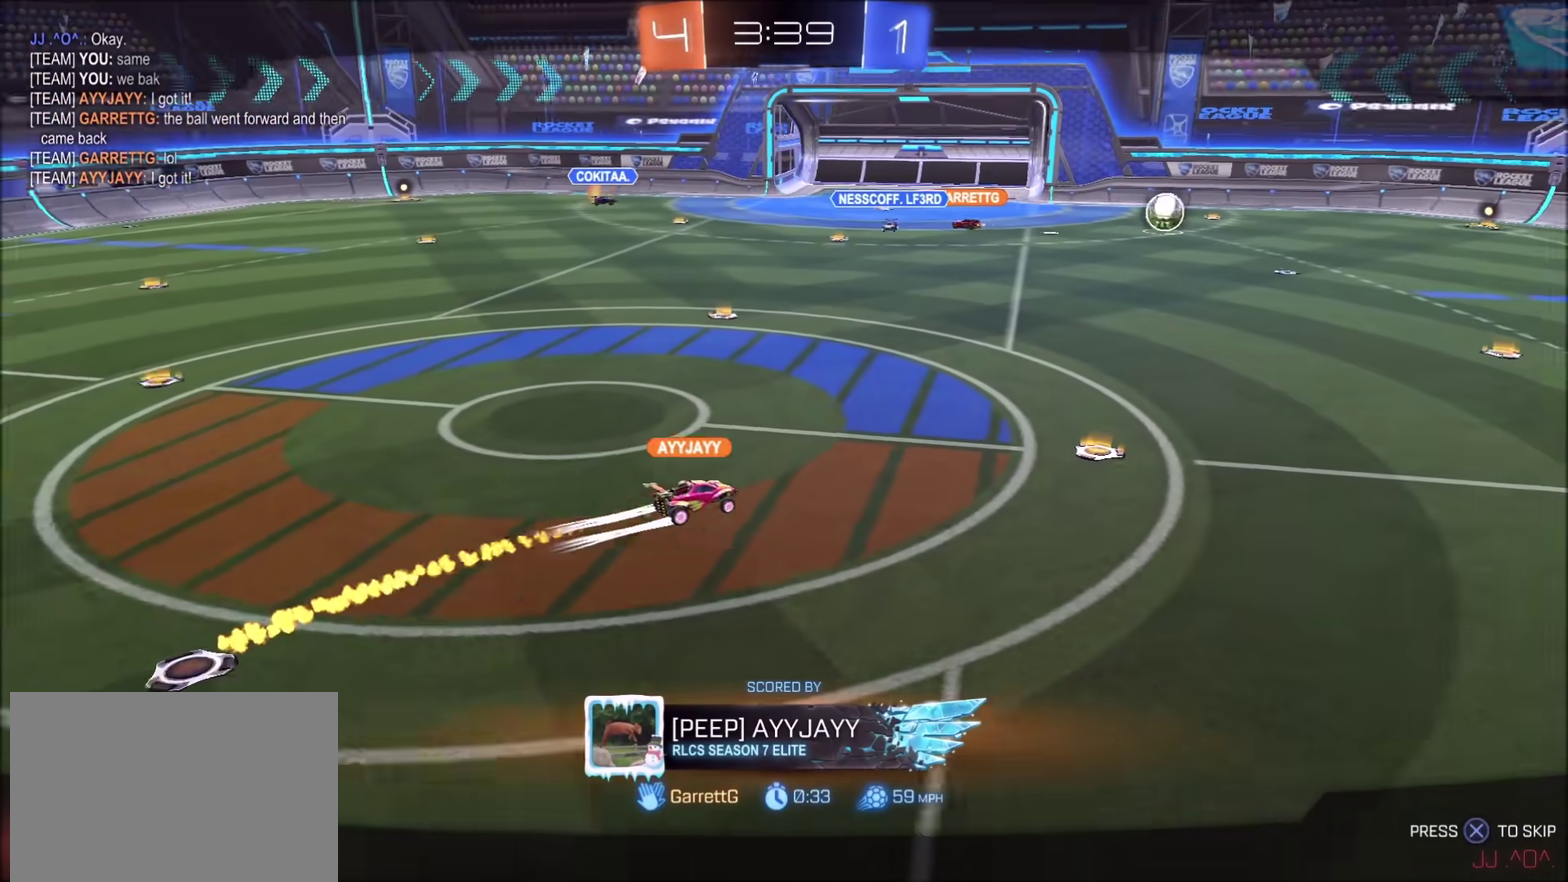
{"buttons": ["CROSS"], "left_stick": "center", "right_stick": "center", "events": [[183, "CROSS", "up"], [317, "CROSS", "down"]]}
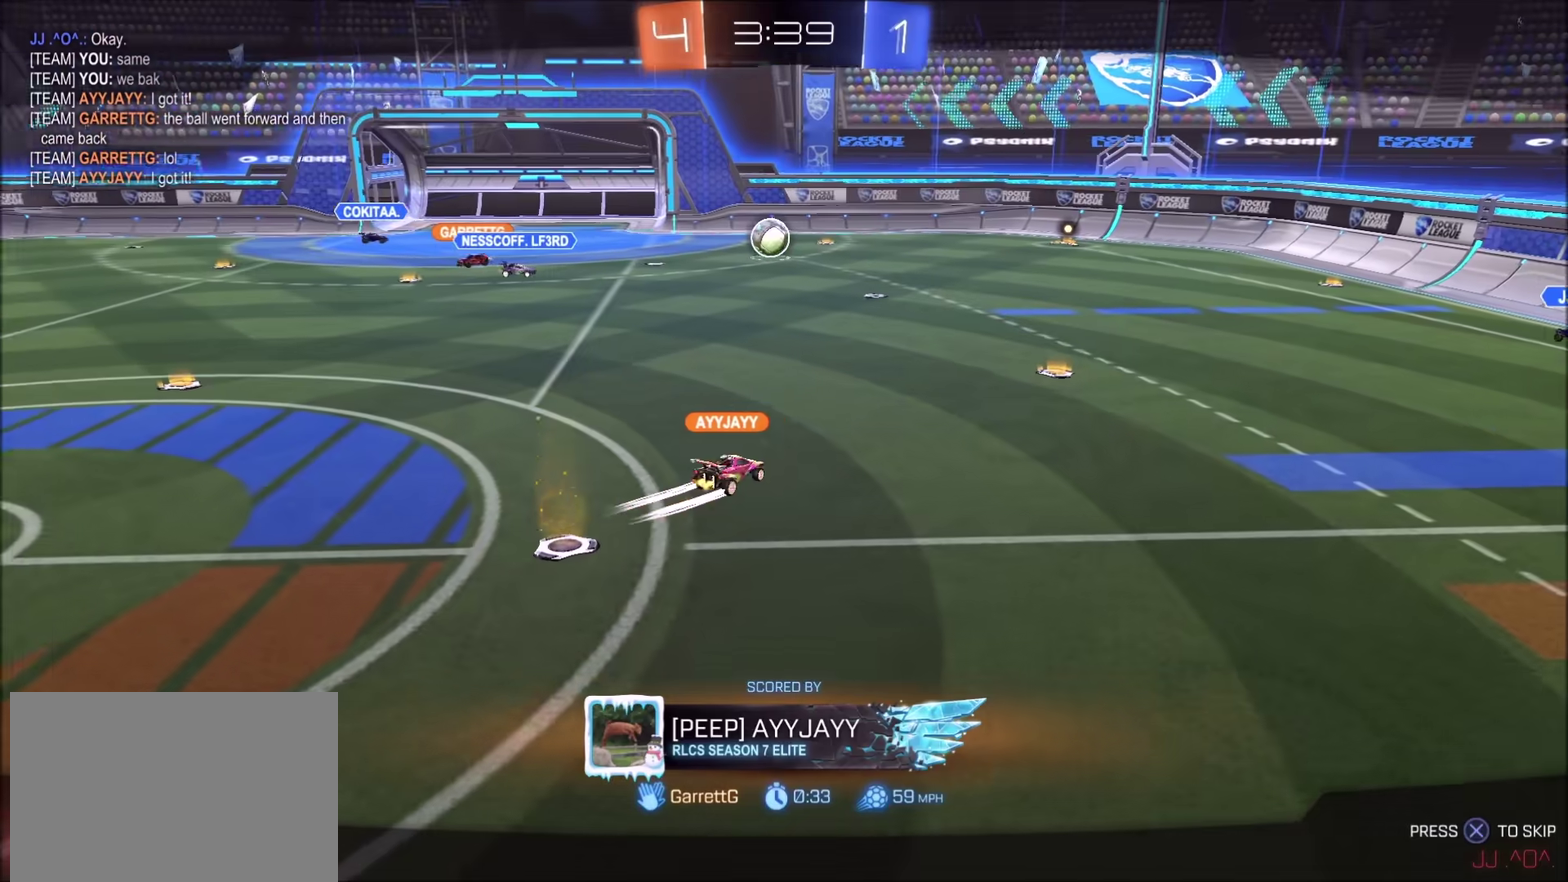
{"buttons": ["CROSS"], "left_stick": "center", "right_stick": "center", "events": [[17, "CROSS", "up"], [400, "CROSS", "down"]]}
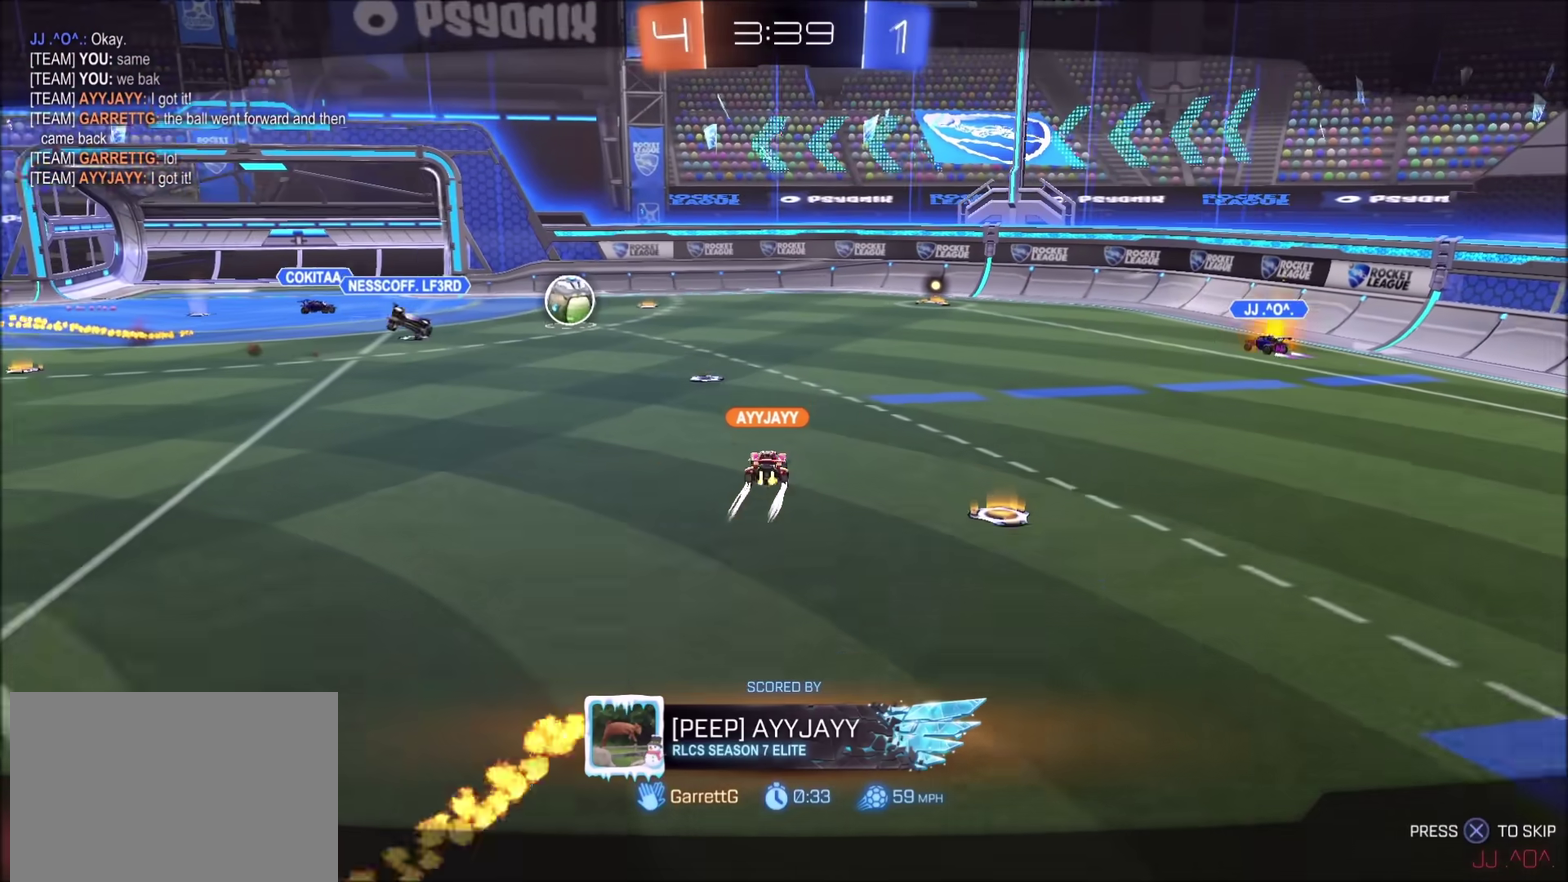
{"buttons": [], "left_stick": "center", "right_stick": "center", "events": [[33, "CROSS", "up"], [183, "CROSS", "down"], [483, "CROSS", "up"]]}
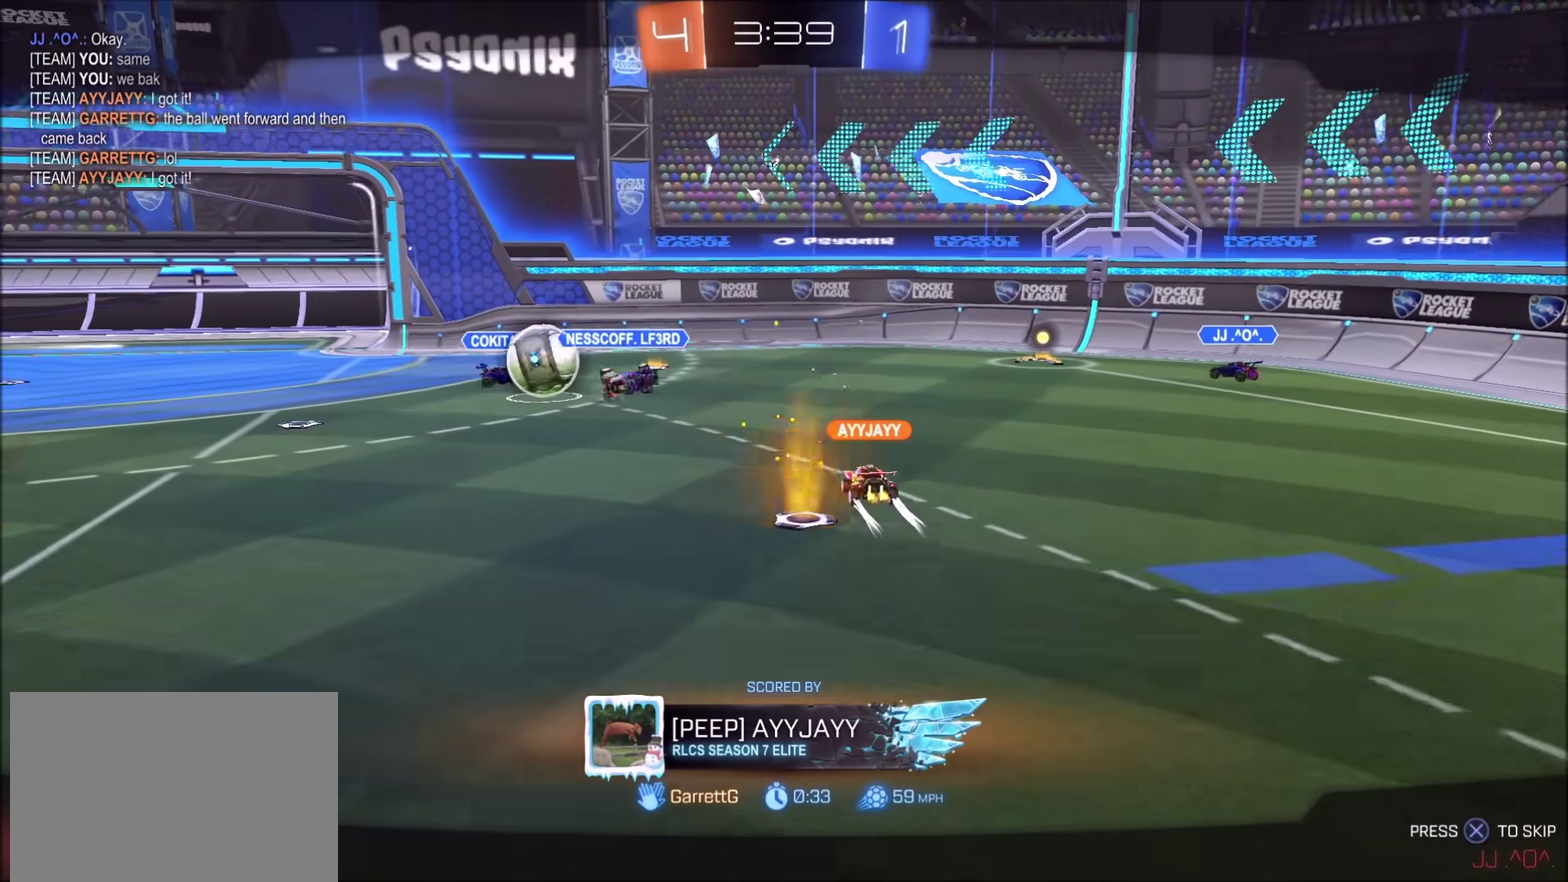
{"buttons": [], "left_stick": "center", "right_stick": "center", "events": [[200, "CROSS", "down"], [383, "CROSS", "up"]]}
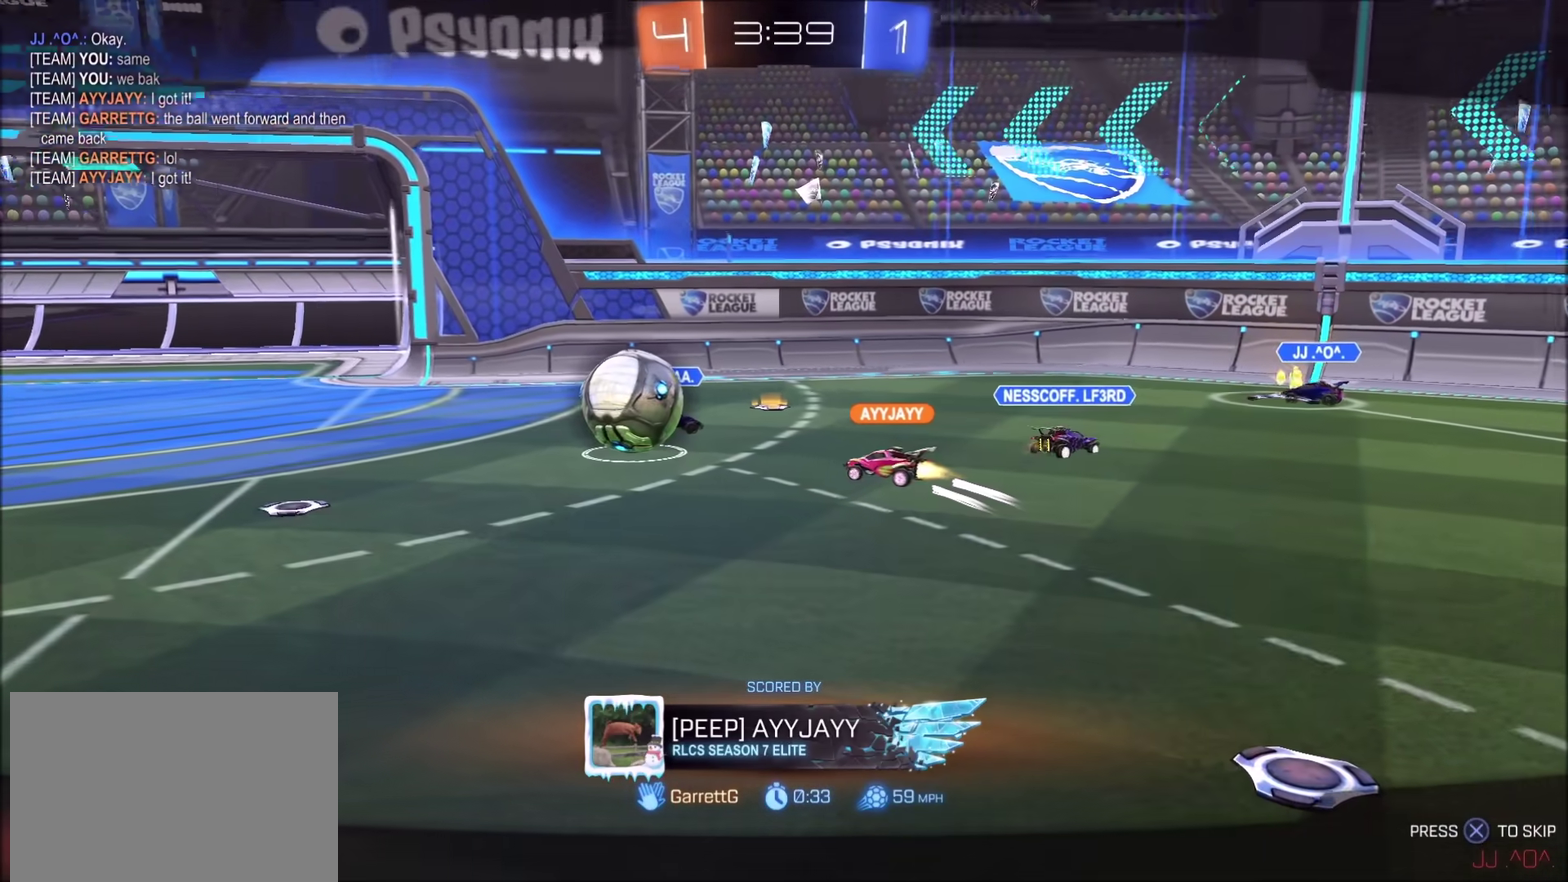
{"buttons": ["CROSS"], "left_stick": "center", "right_stick": "center", "events": [[117, "CROSS", "down"], [233, "CROSS", "up"], [400, "CROSS", "down"]]}
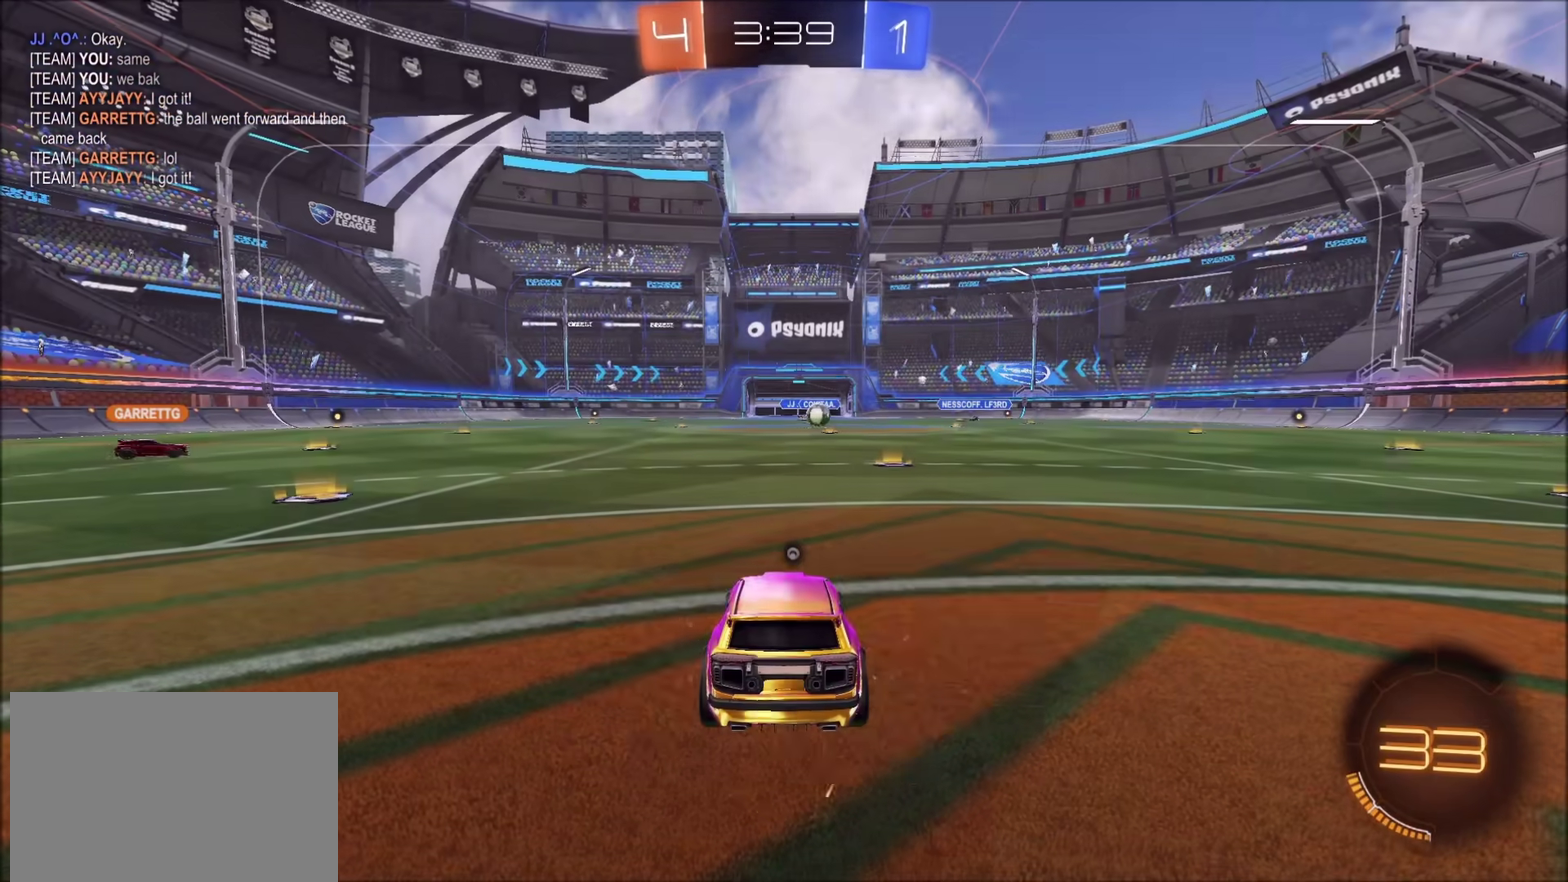
{"buttons": [], "left_stick": "center", "right_stick": "center", "events": [[33, "CROSS", "up"]]}